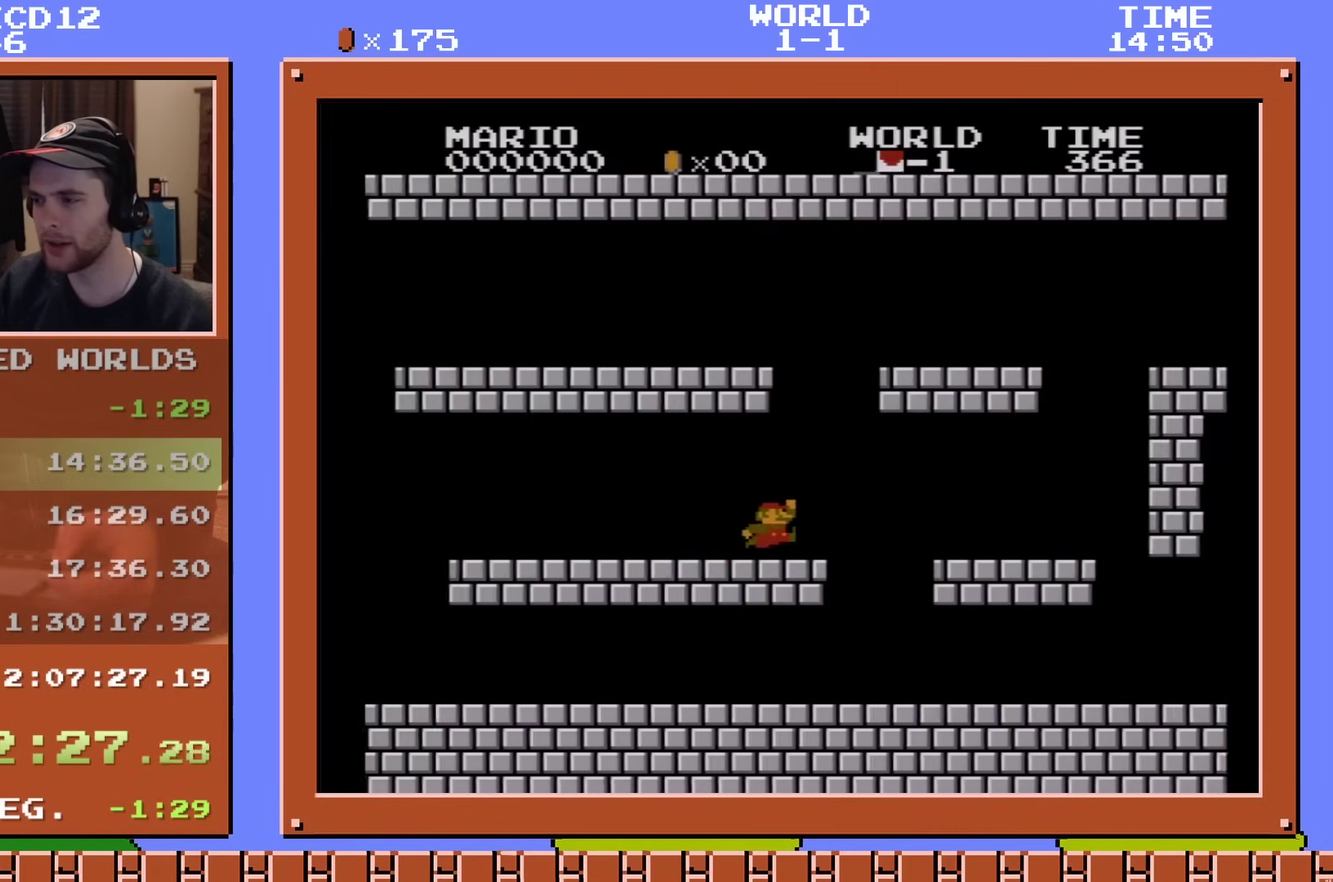
Gameplay with a controller (Nintendo layout); each line is a JSON object with the inputs held at the frame after it (dt_ms = milliseconds from this image to that frame). "events" lists button and stick changes between this image and that frame as [ms after this image, input, new state], when the widget could be followed in between. Not read: L3 R3.
{"dt_ms": 500, "buttons": ["A", "B", "DPAD_RIGHT"], "events": [[33, "A", "up"], [467, "A", "down"]]}
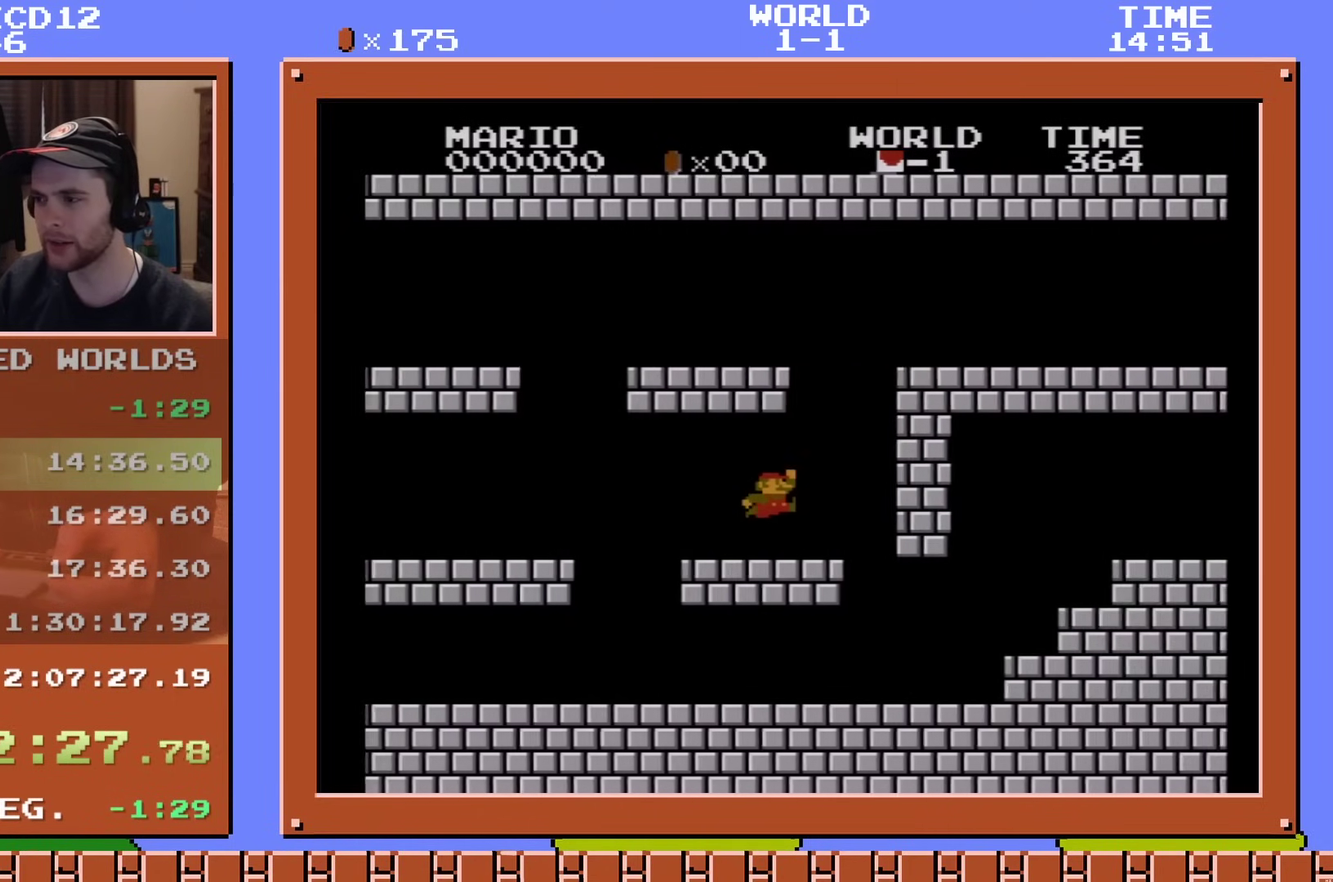
{"dt_ms": 301, "buttons": ["B", "DPAD_RIGHT"], "events": [[200, "A", "up"]]}
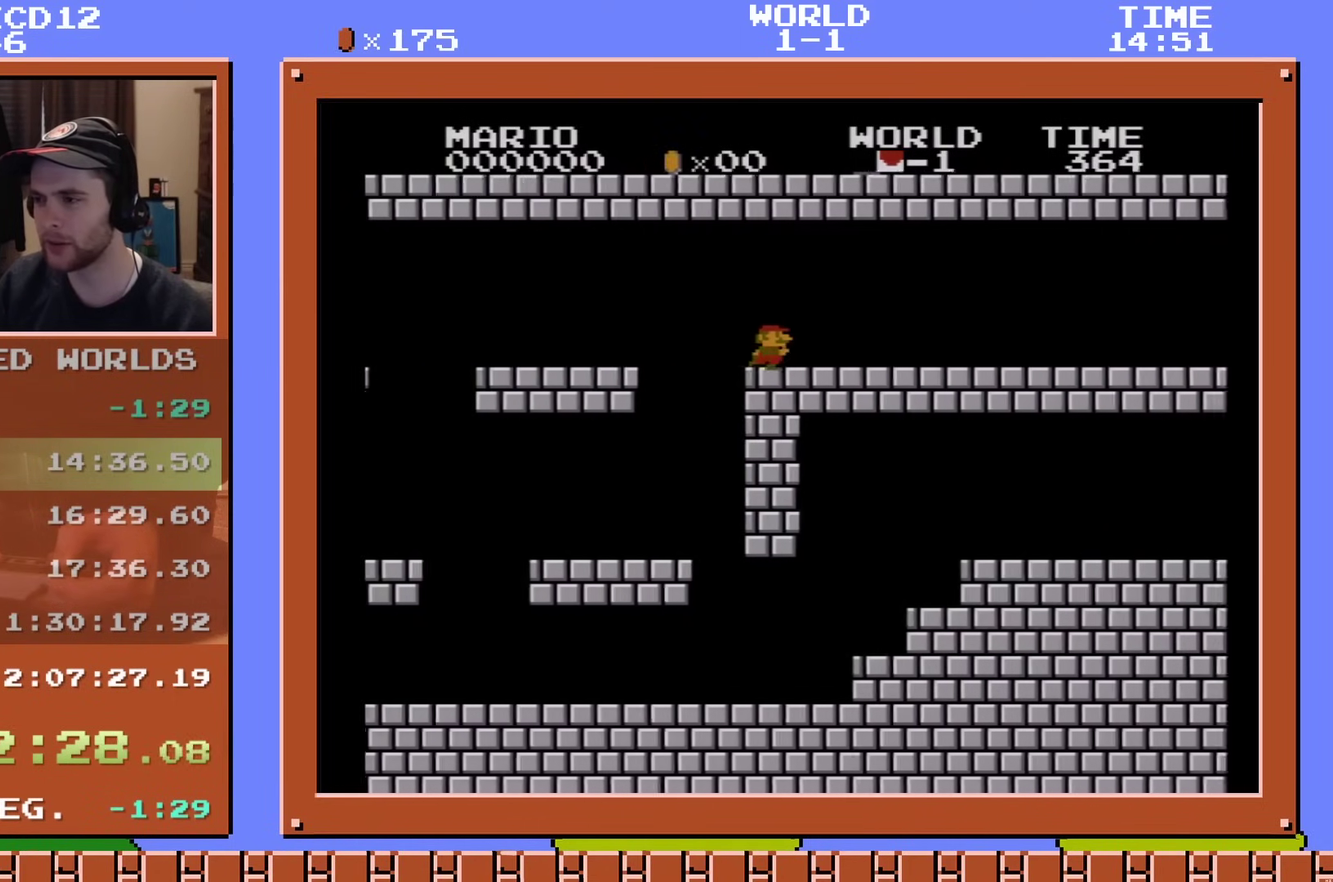
{"dt_ms": 500, "buttons": ["B", "DPAD_RIGHT"], "events": []}
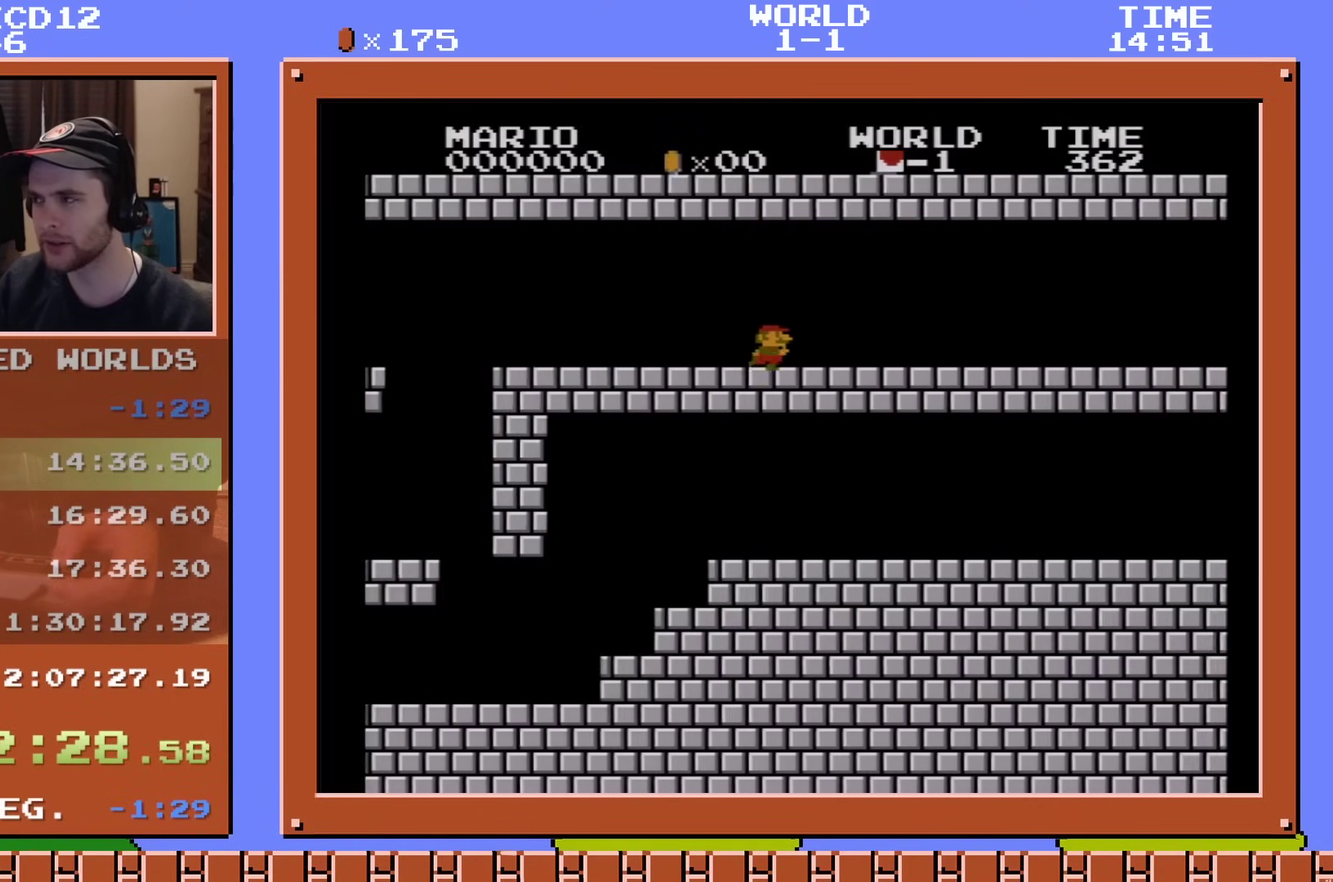
{"dt_ms": 501, "buttons": ["B", "DPAD_RIGHT"], "events": []}
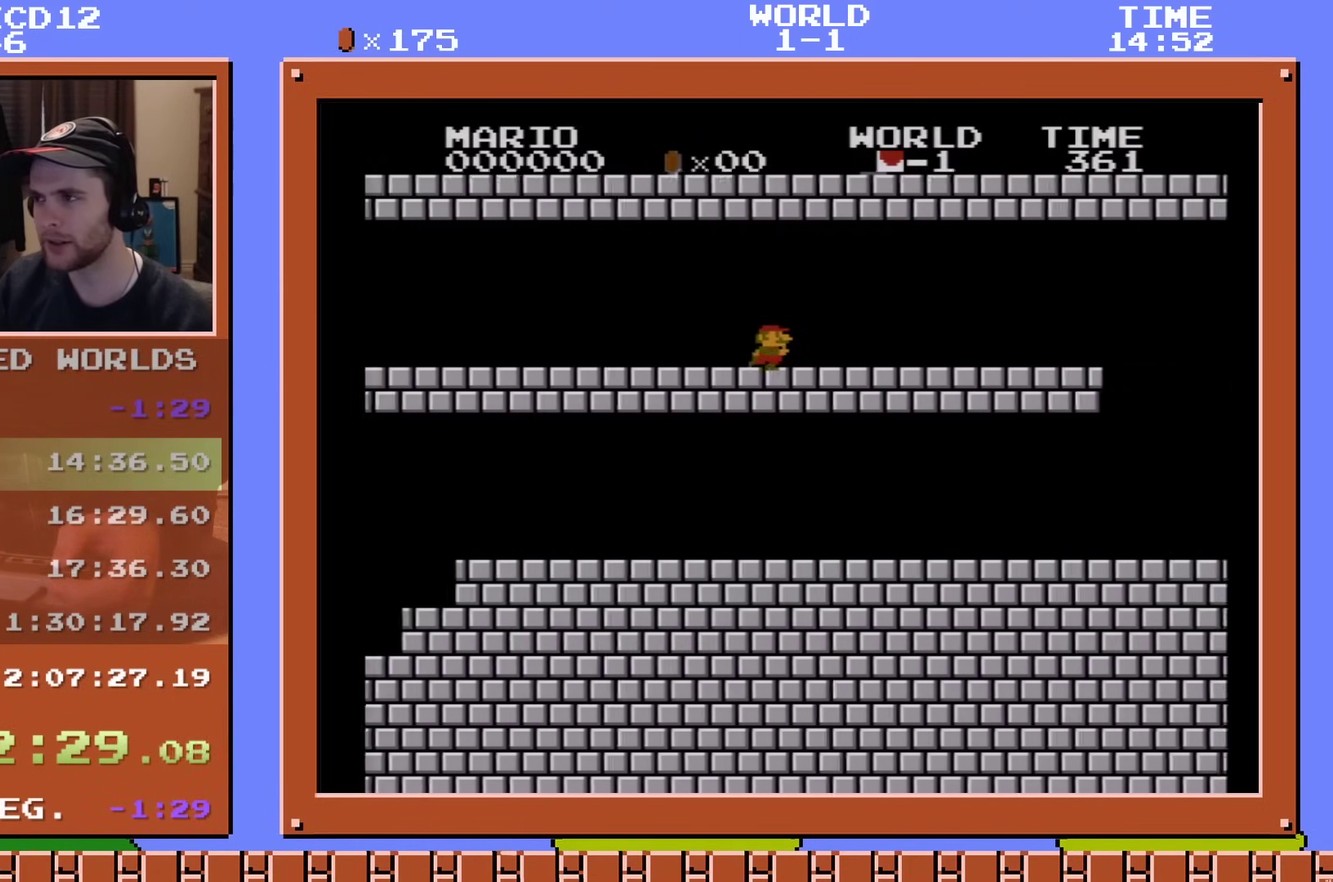
{"dt_ms": 500, "buttons": ["B", "DPAD_RIGHT"], "events": []}
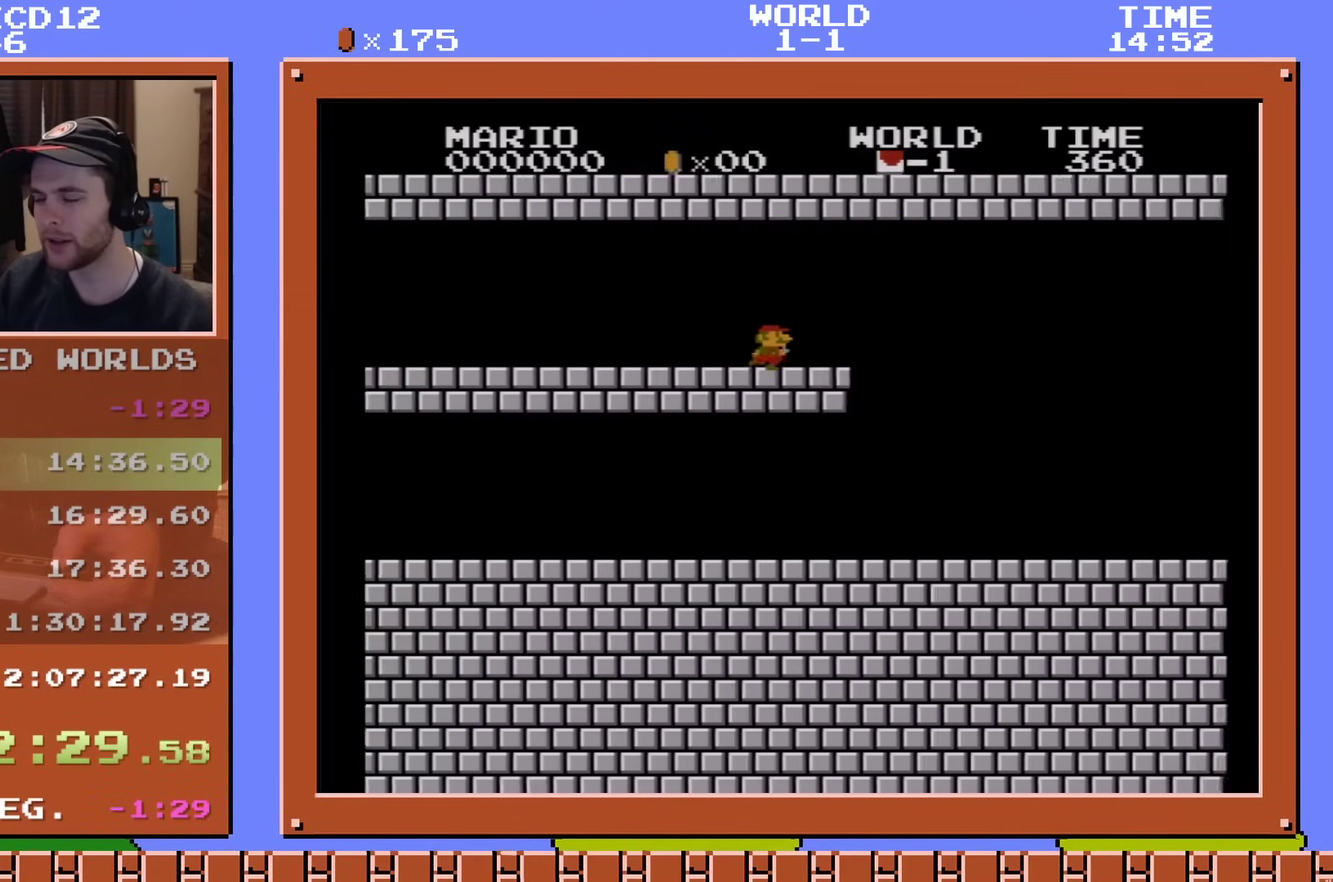
{"dt_ms": 701, "buttons": ["A", "B", "DPAD_RIGHT"], "events": [[634, "A", "down"]]}
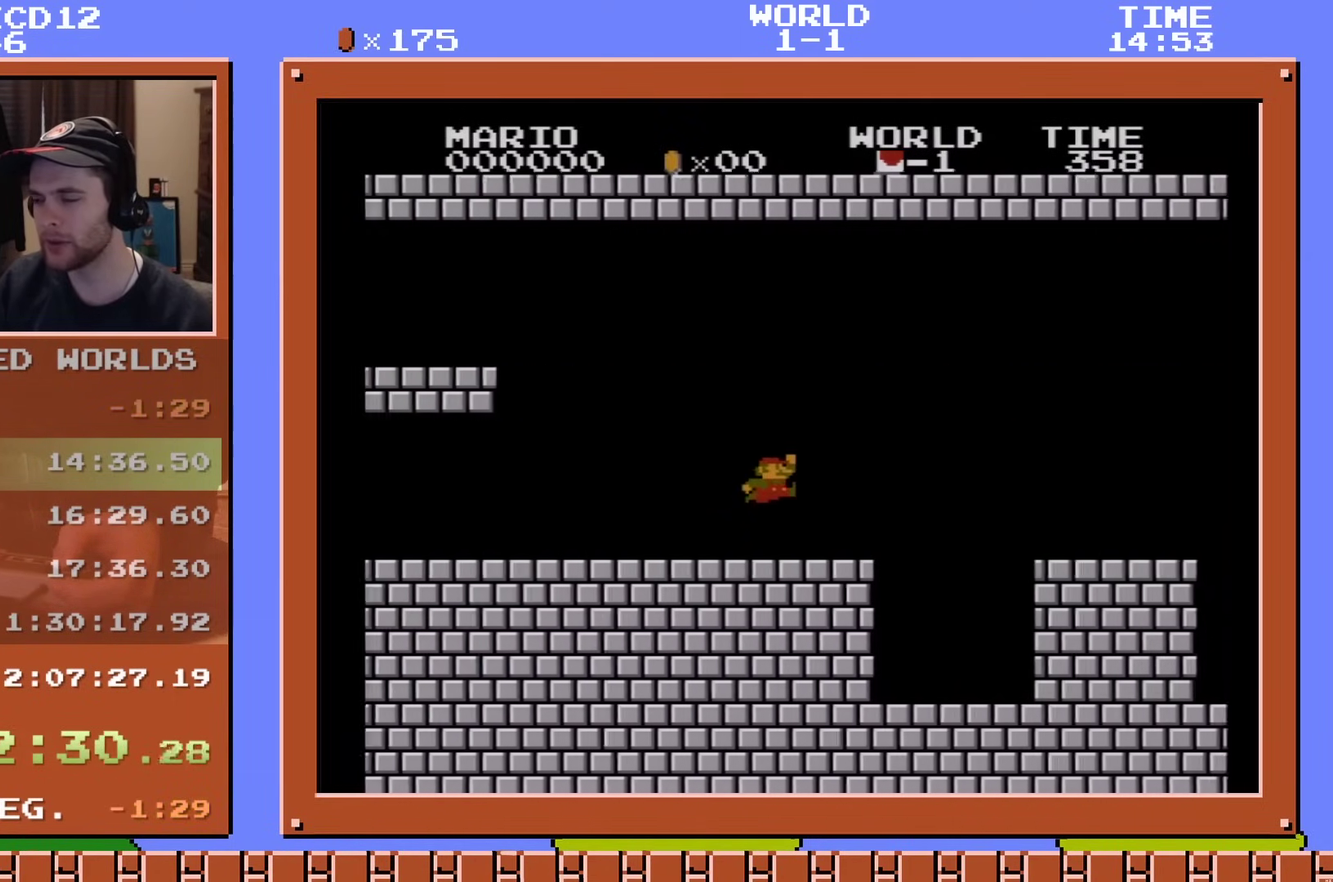
{"dt_ms": 300, "buttons": ["B", "DPAD_RIGHT"], "events": [[150, "A", "up"]]}
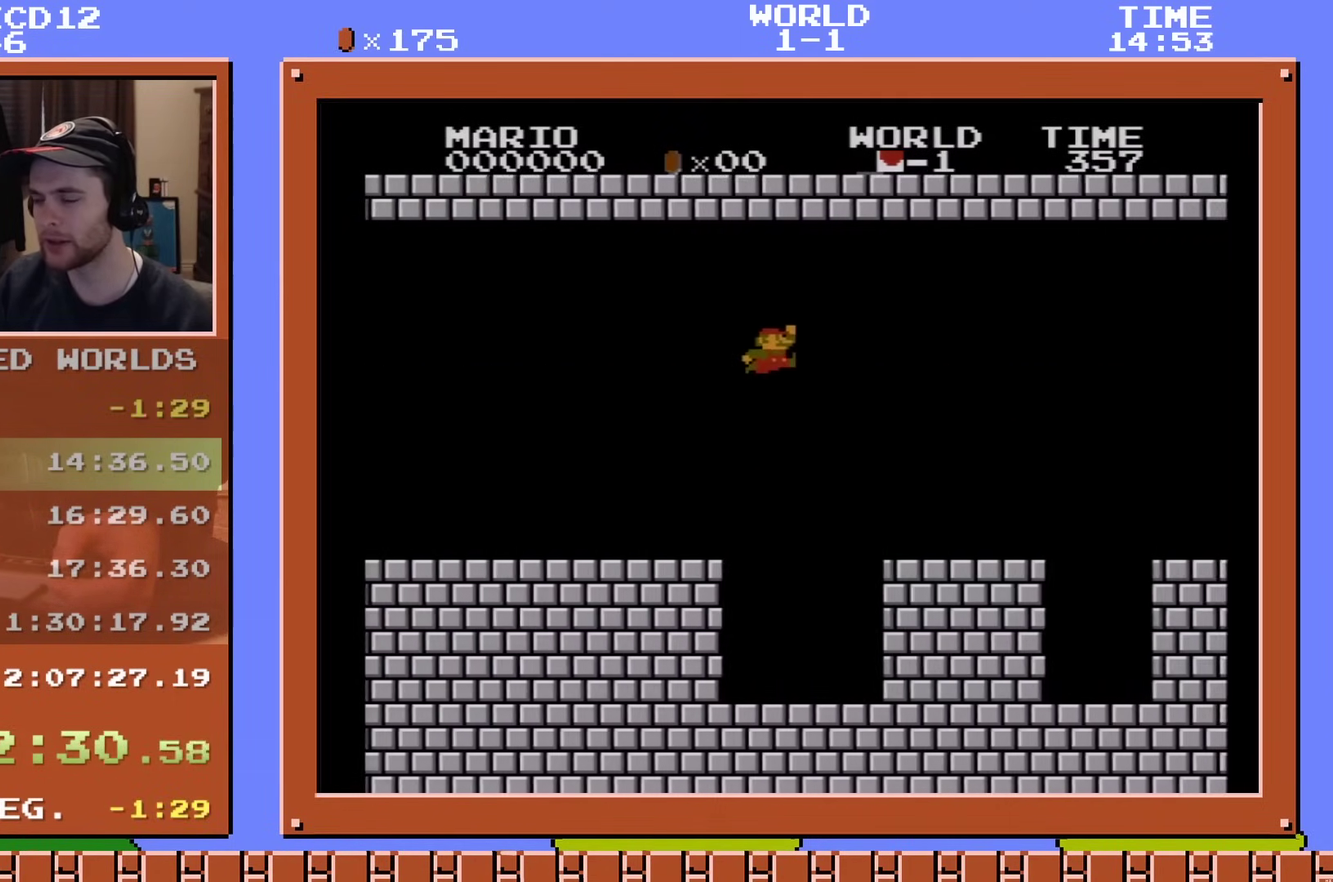
{"dt_ms": 400, "buttons": ["A", "B", "DPAD_RIGHT"], "events": [[317, "A", "down"]]}
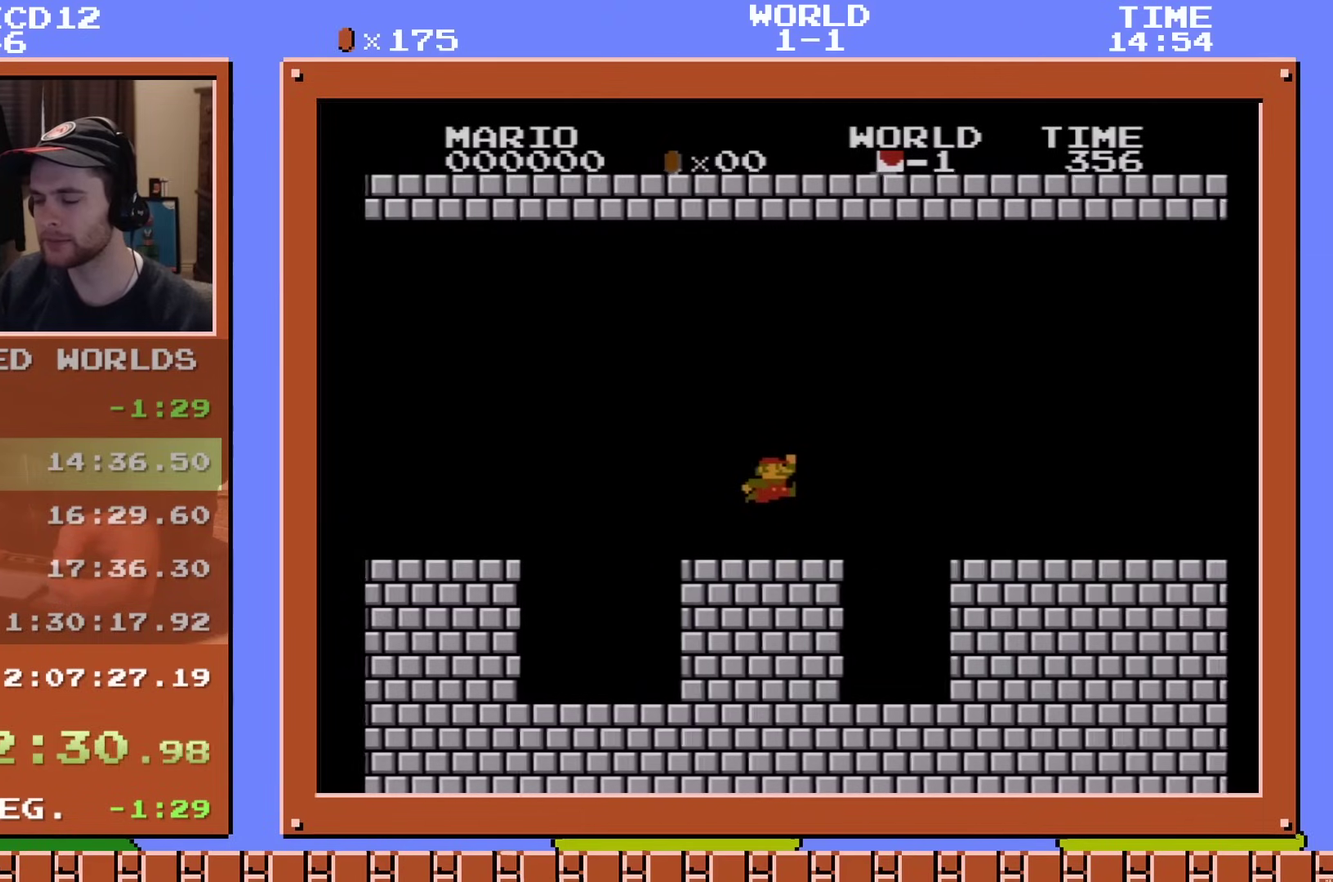
{"dt_ms": 601, "buttons": ["B", "DPAD_RIGHT"], "events": [[34, "A", "up"]]}
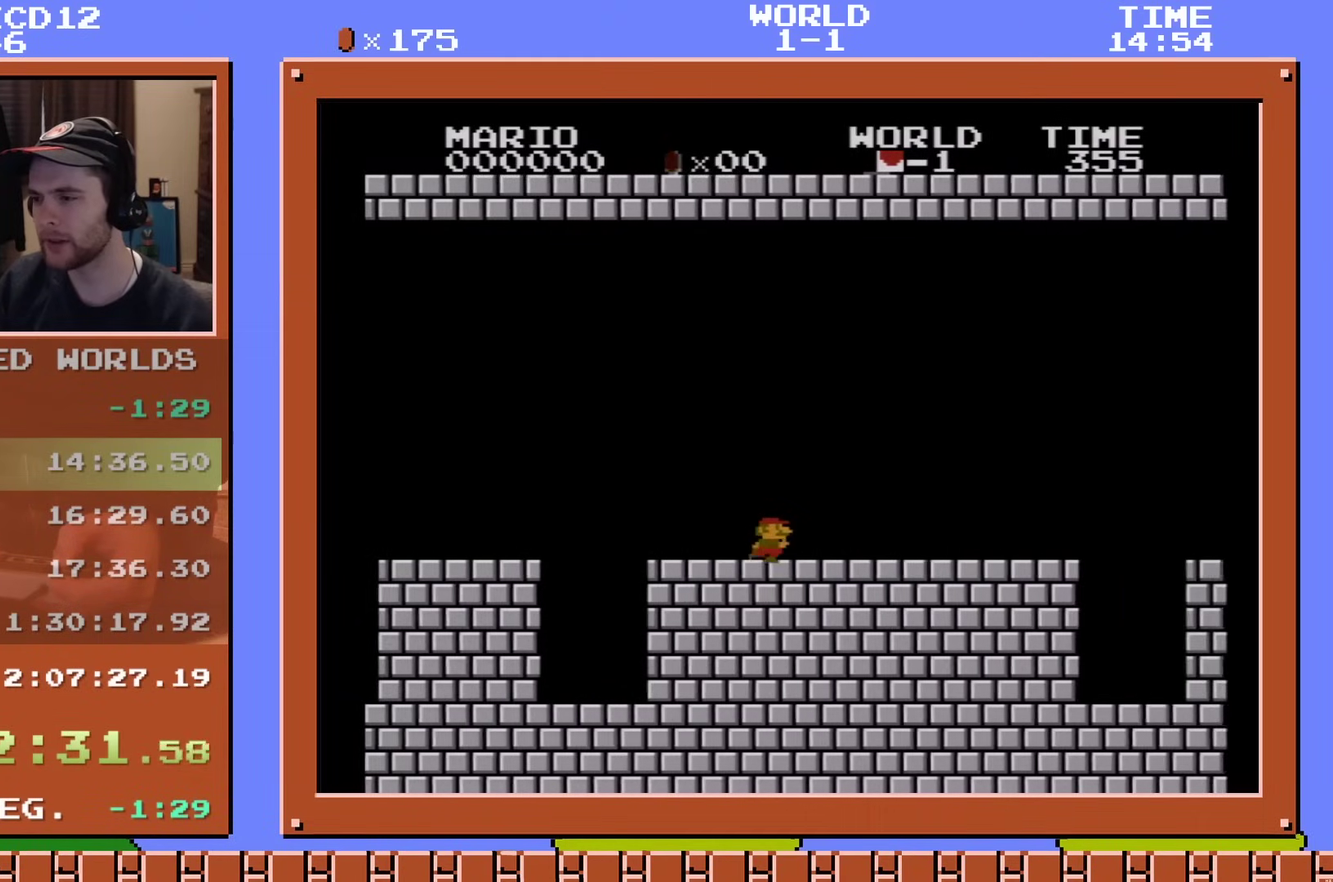
{"dt_ms": 501, "buttons": ["A", "B", "DPAD_RIGHT"], "events": [[417, "A", "down"]]}
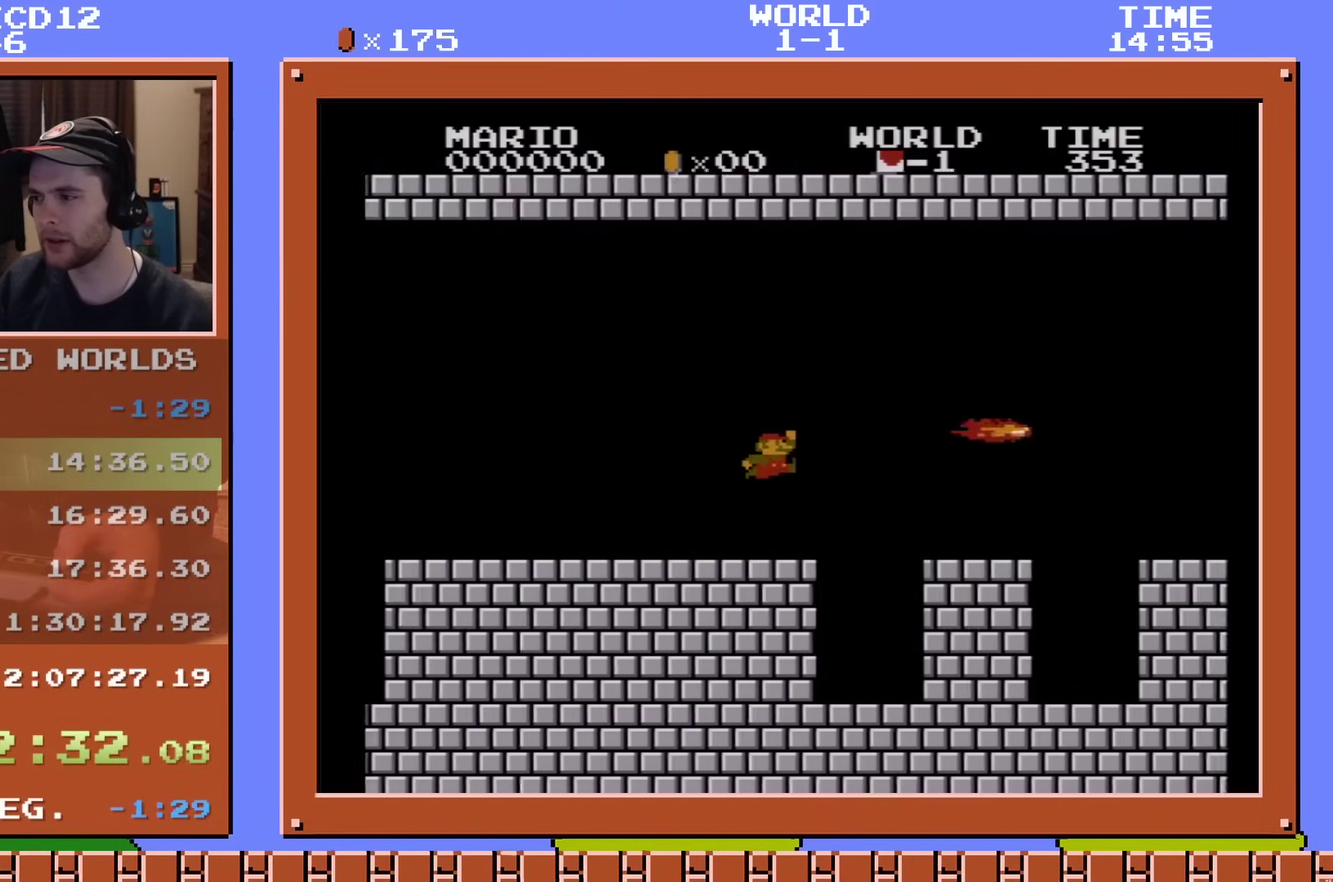
{"dt_ms": 500, "buttons": ["B", "DPAD_RIGHT"], "events": [[350, "A", "up"]]}
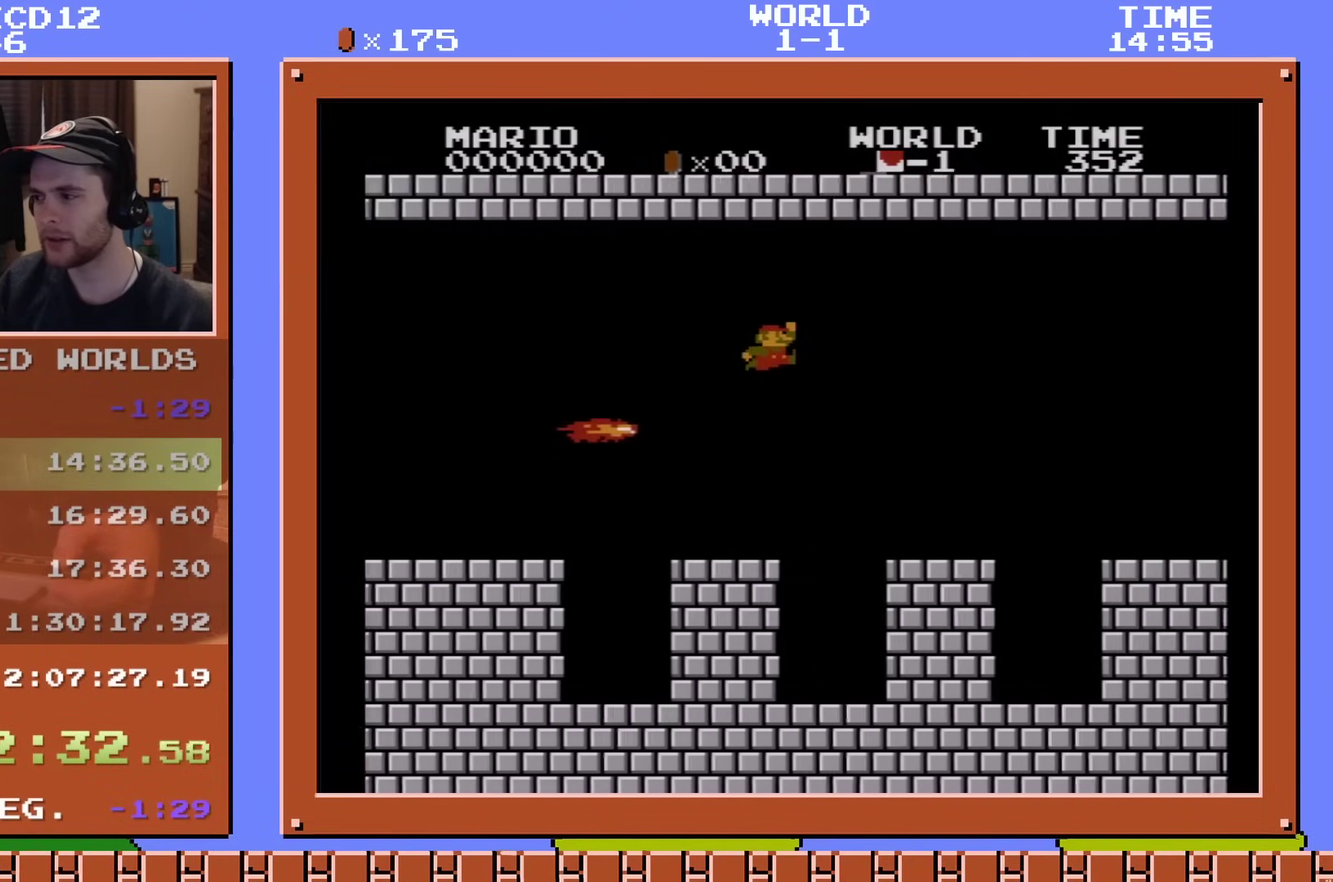
{"dt_ms": 501, "buttons": ["B", "DPAD_RIGHT"], "events": [[317, "A", "down"], [384, "A", "up"]]}
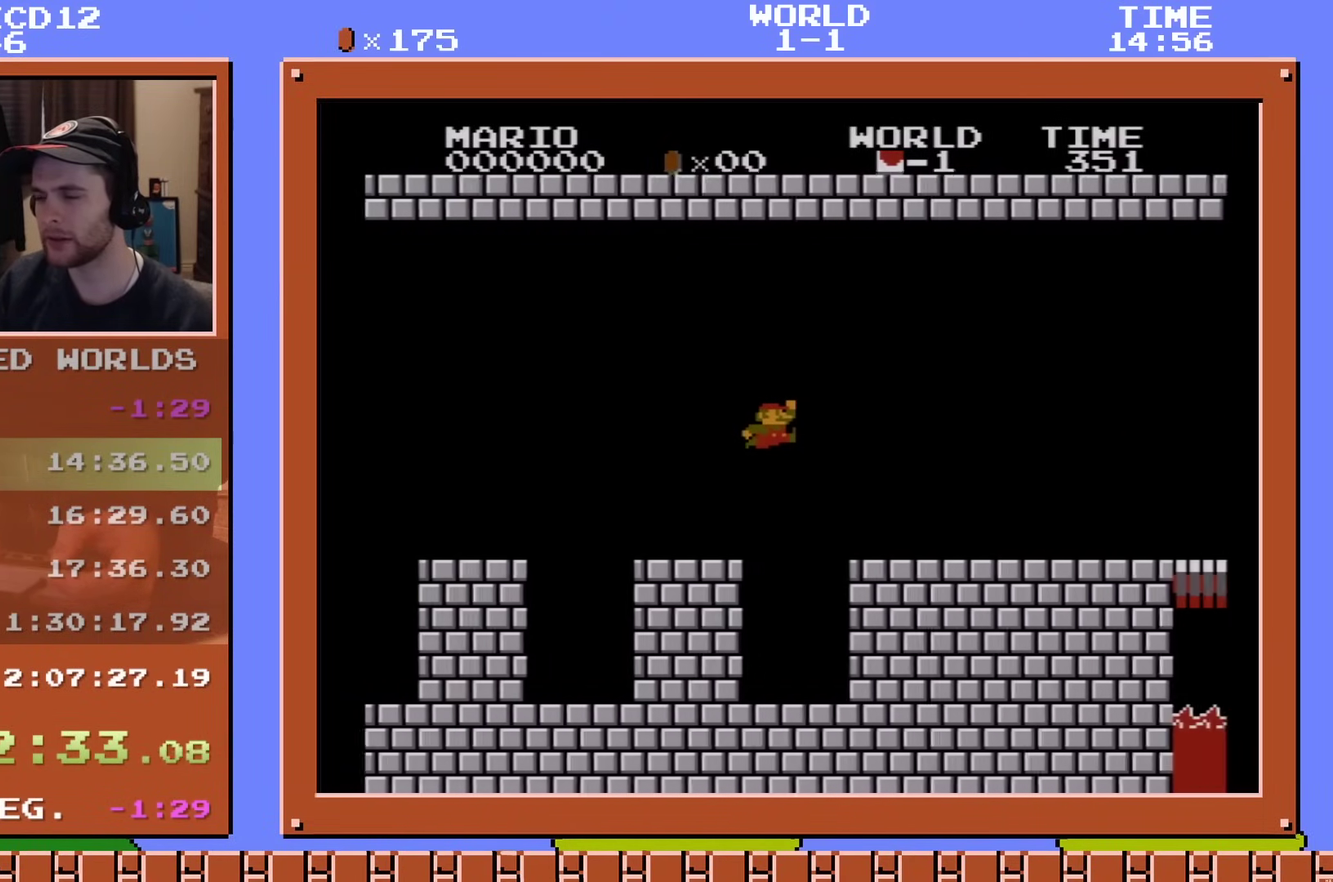
{"dt_ms": 500, "buttons": ["B", "DPAD_RIGHT"], "events": []}
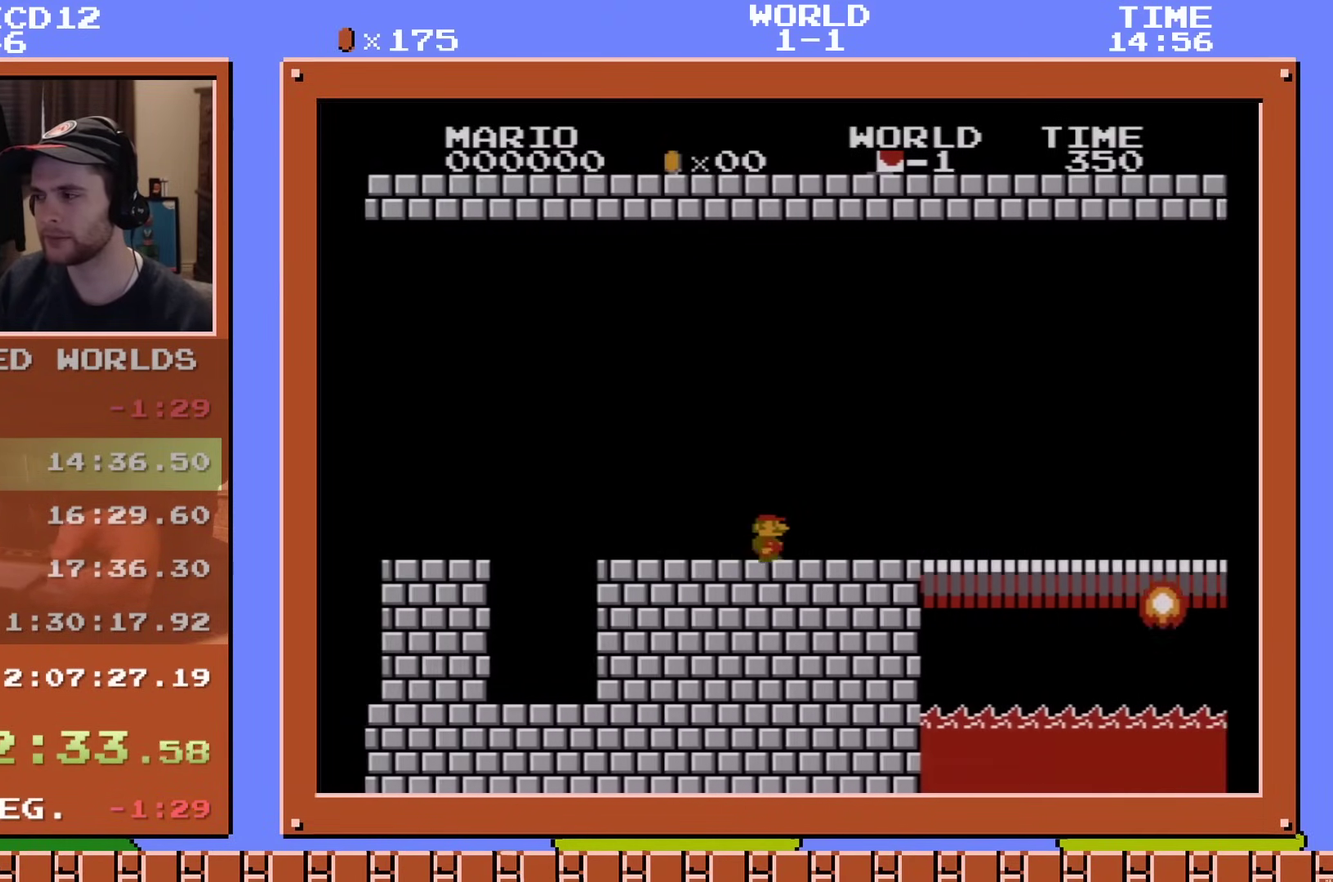
{"dt_ms": 501, "buttons": ["B", "DPAD_RIGHT"], "events": []}
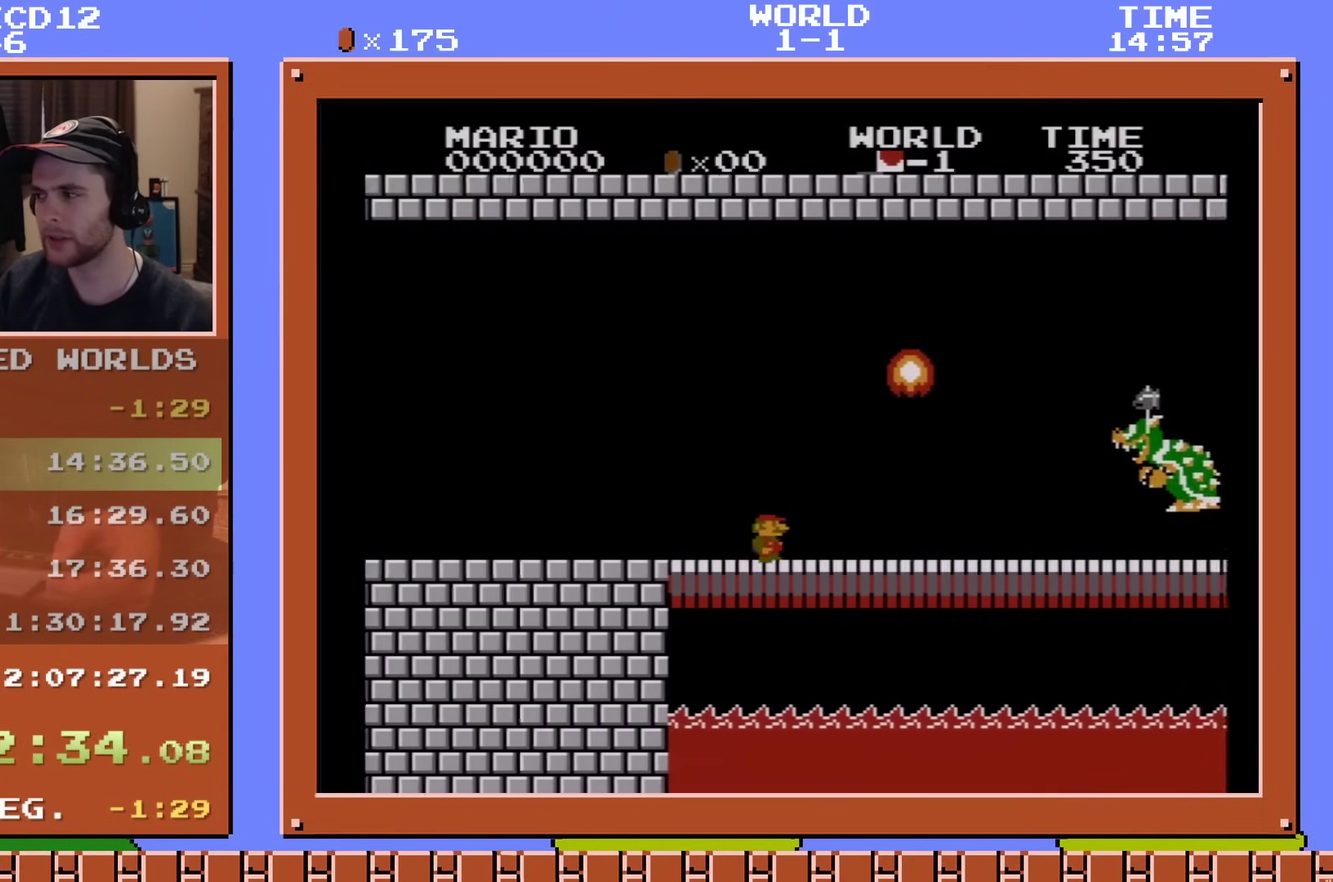
{"dt_ms": 400, "buttons": ["B", "DPAD_LEFT"], "events": [[383, "DPAD_RIGHT", "up"], [400, "DPAD_LEFT", "down"]]}
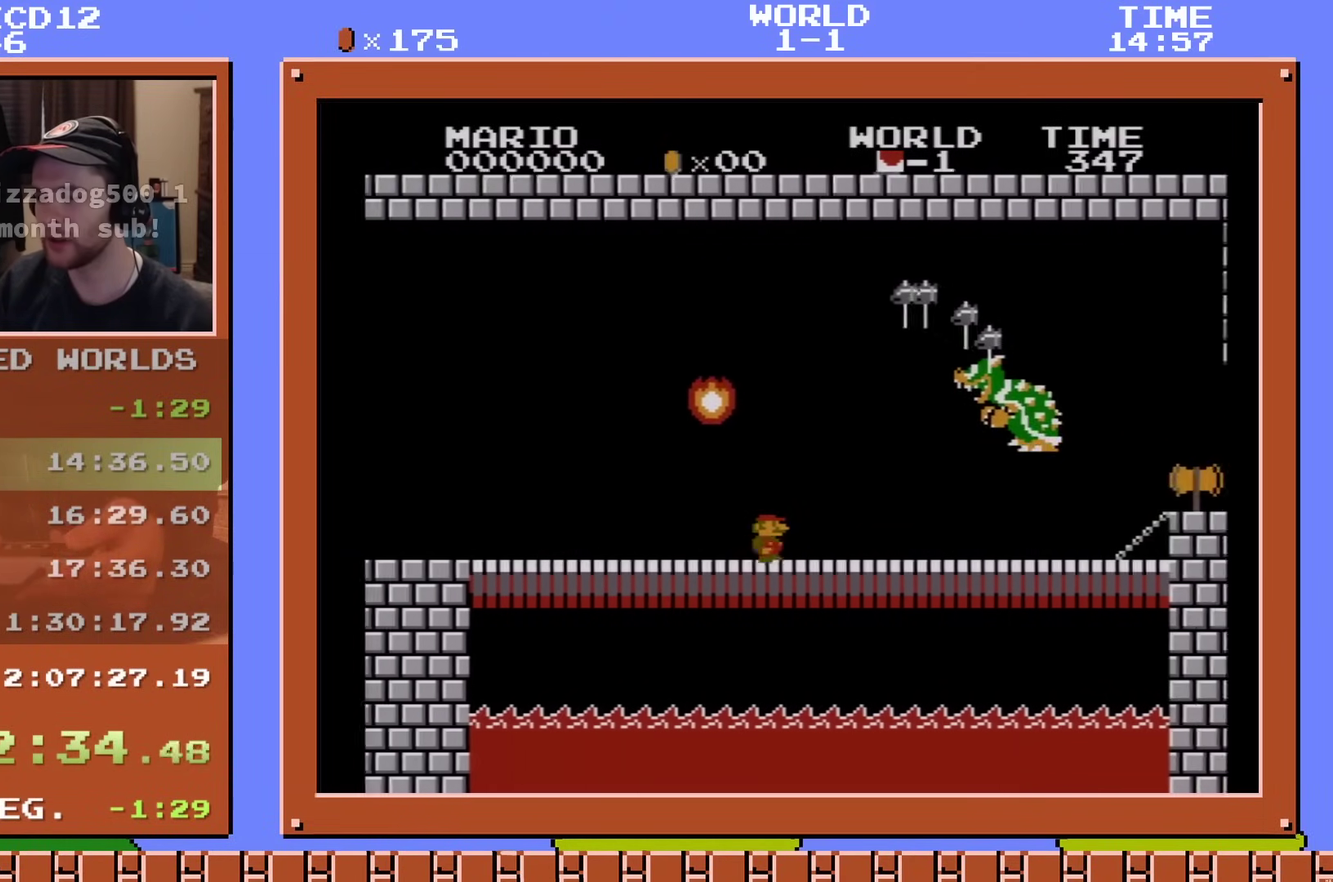
{"dt_ms": 601, "buttons": ["B", "DPAD_RIGHT"], "events": [[317, "DPAD_LEFT", "up"], [517, "DPAD_RIGHT", "down"]]}
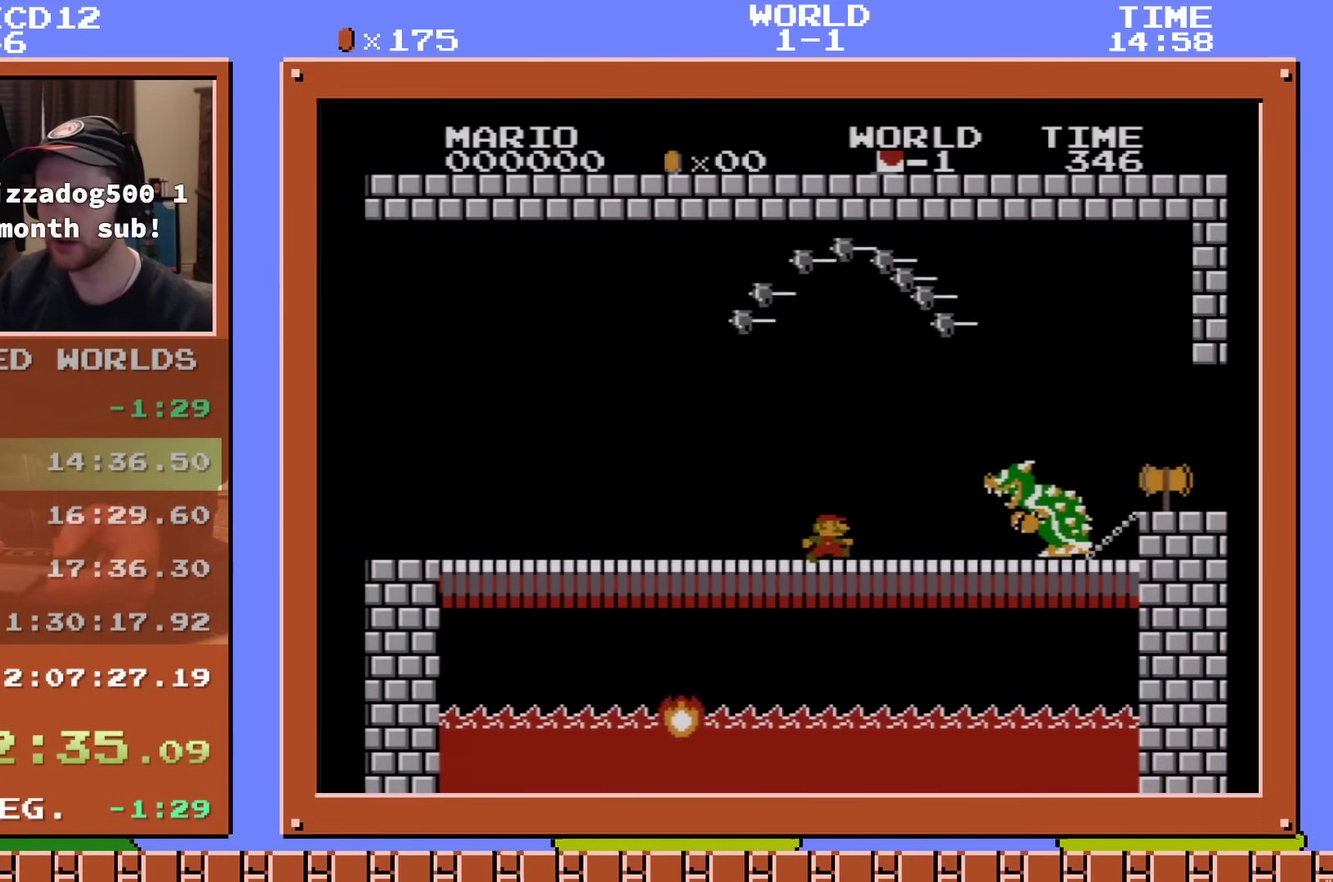
{"dt_ms": 283, "buttons": ["B", "DPAD_RIGHT"], "events": [[100, "DPAD_RIGHT", "up"], [250, "DPAD_RIGHT", "down"]]}
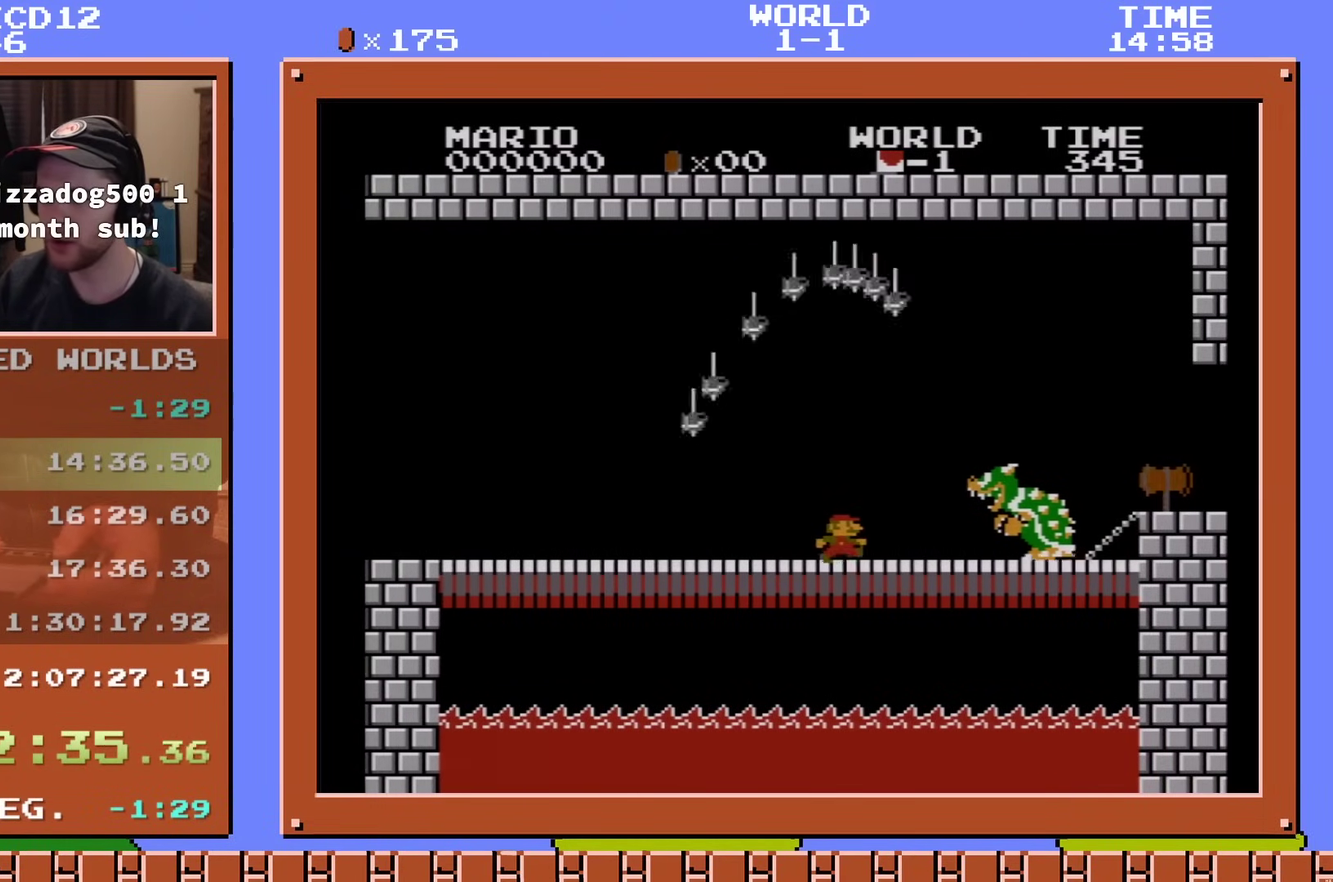
{"dt_ms": 701, "buttons": ["B", "DPAD_RIGHT"], "events": [[117, "DPAD_RIGHT", "up"], [184, "DPAD_RIGHT", "down"]]}
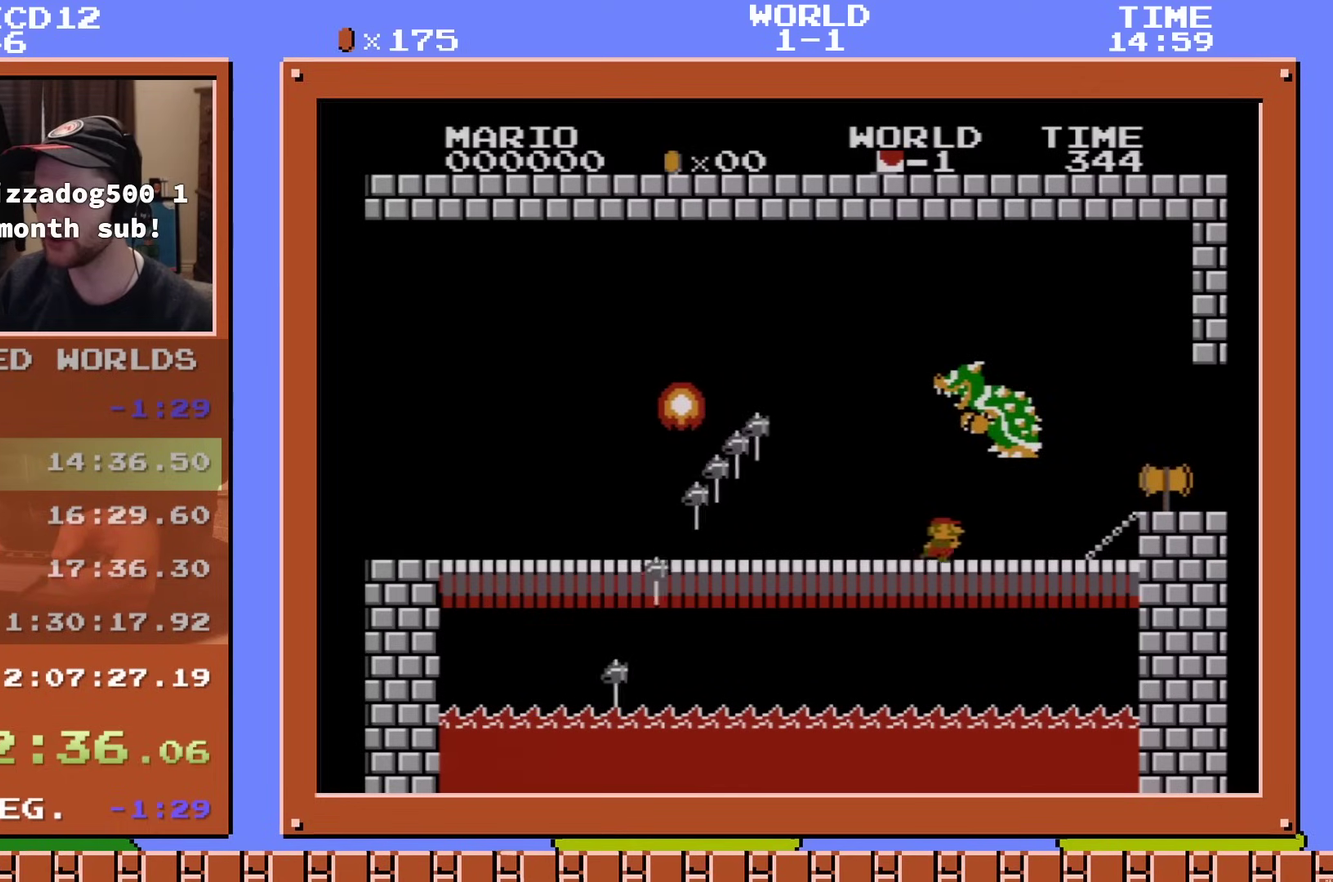
{"dt_ms": 500, "buttons": ["B", "DPAD_RIGHT"], "events": [[350, "A", "down"], [417, "A", "up"]]}
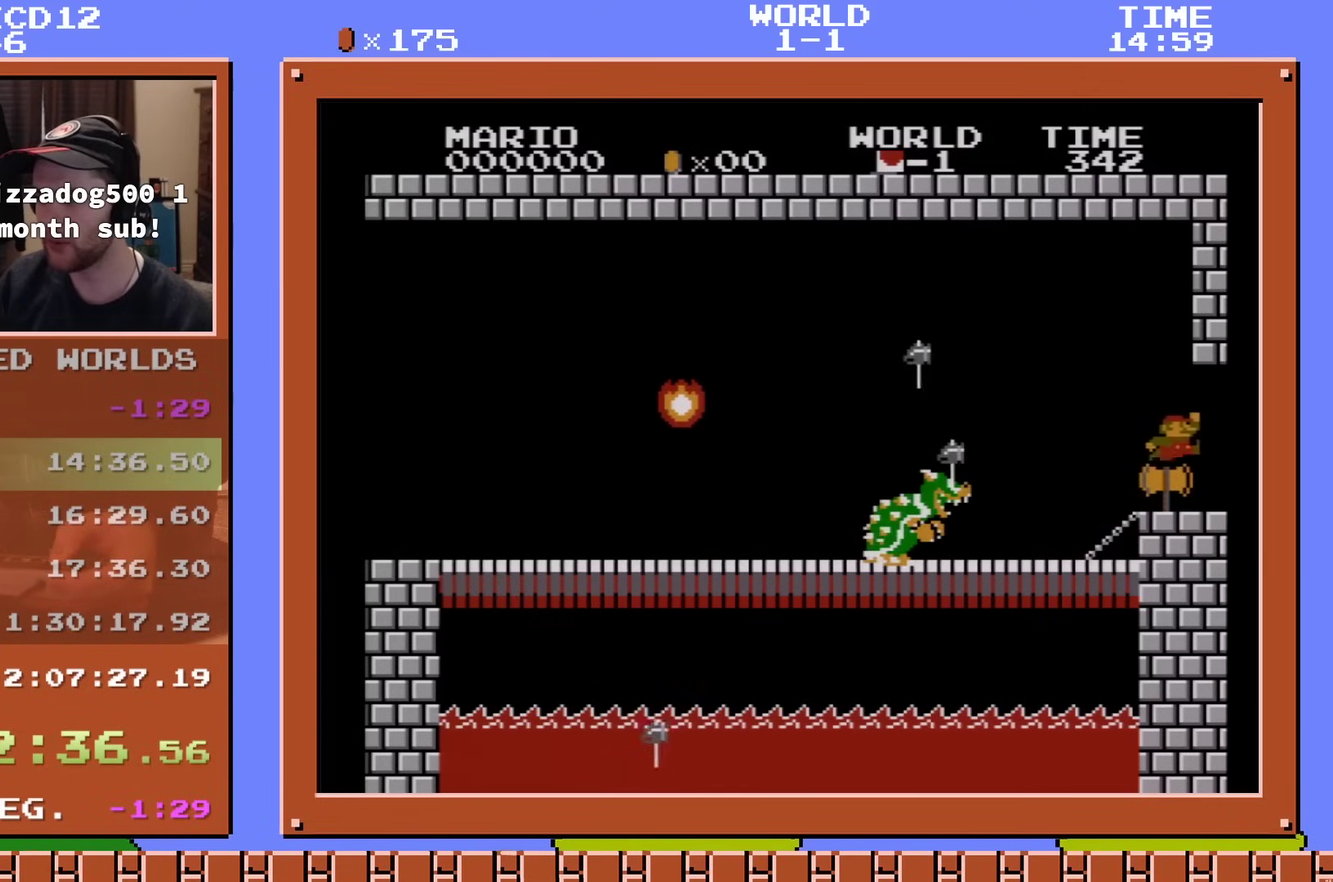
{"dt_ms": 301, "buttons": ["B"], "events": [[217, "DPAD_RIGHT", "up"]]}
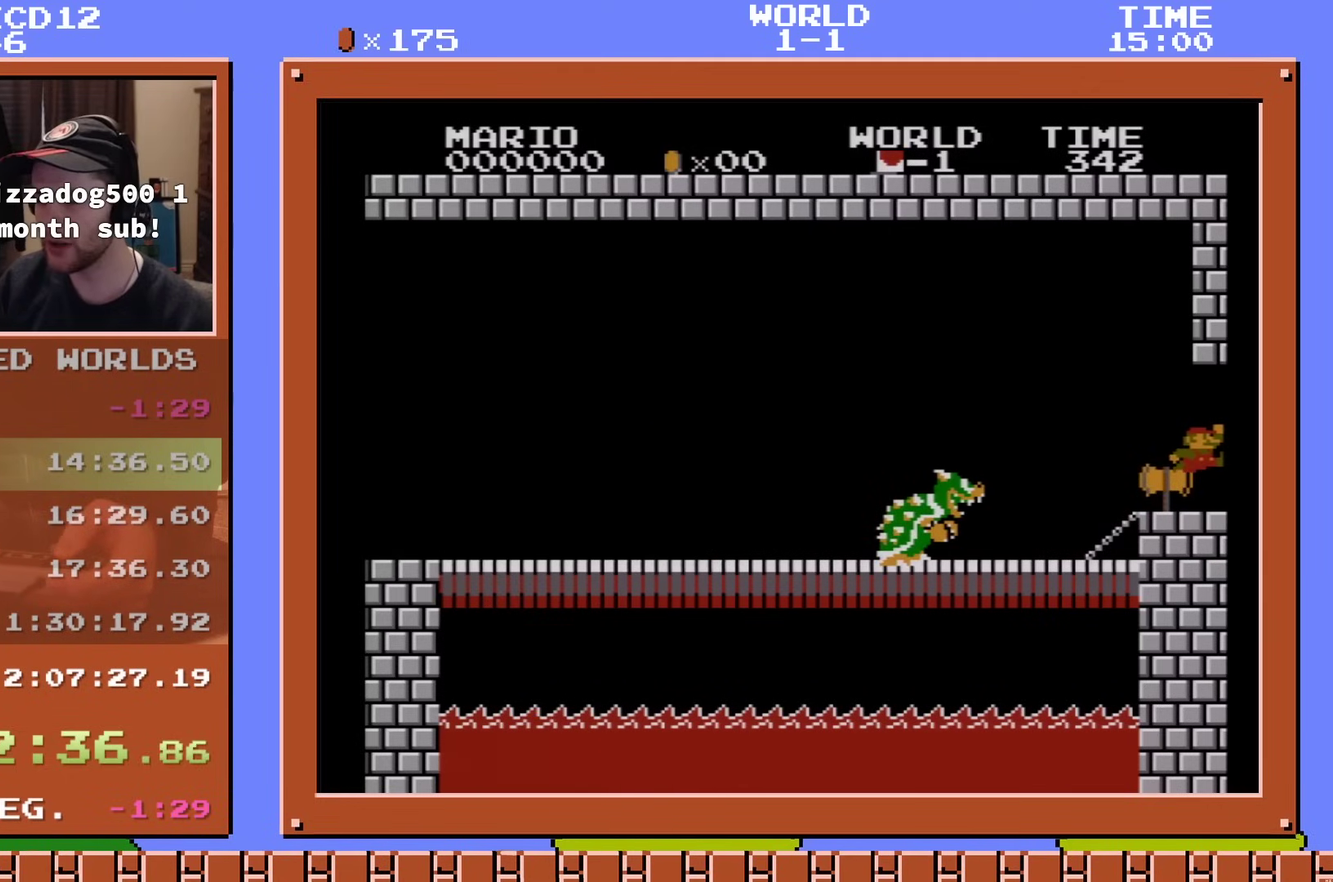
{"dt_ms": 300, "buttons": ["B"], "events": [[116, "DPAD_LEFT", "down"], [217, "DPAD_LEFT", "up"]]}
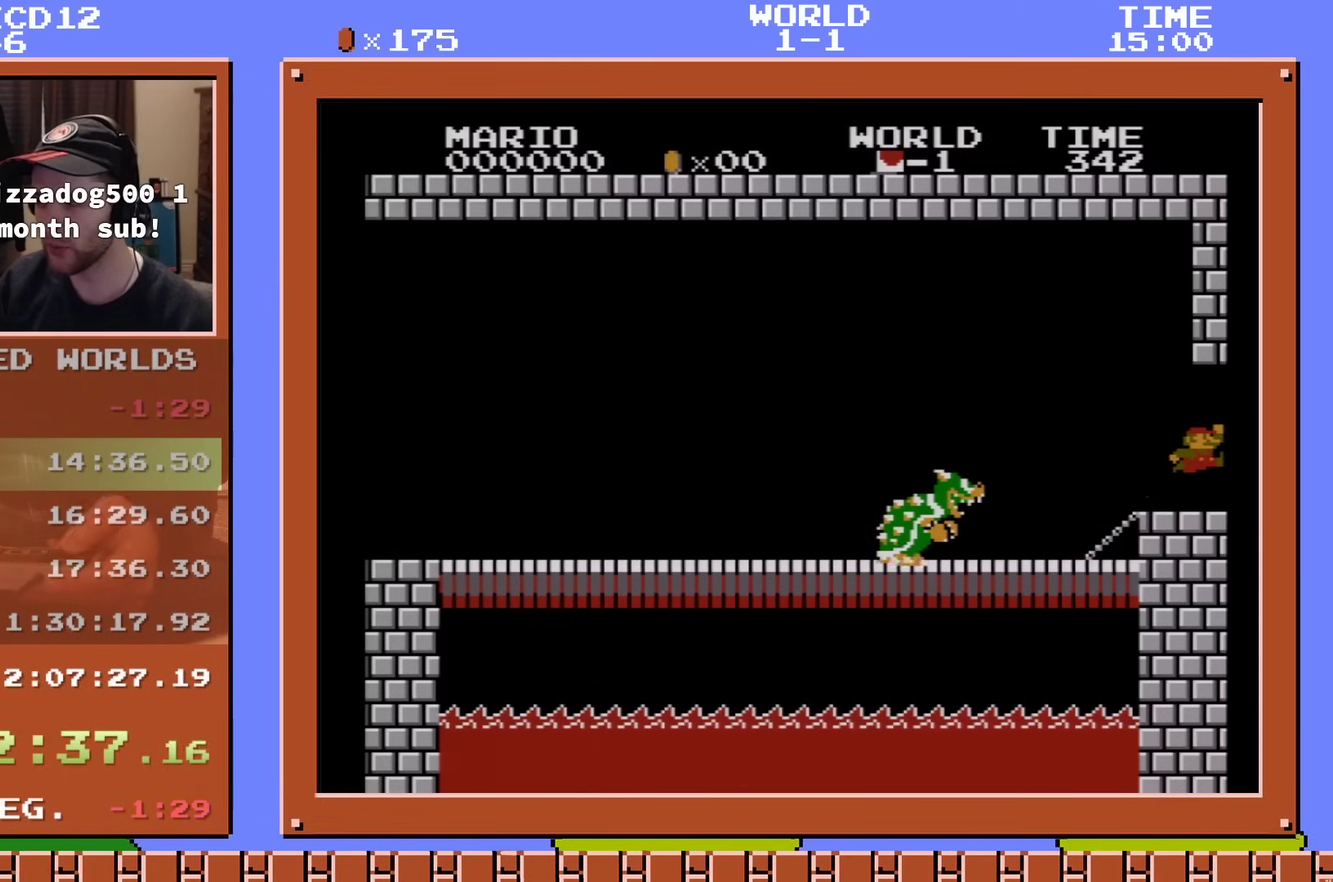
{"dt_ms": 400, "buttons": [], "events": [[183, "B", "up"]]}
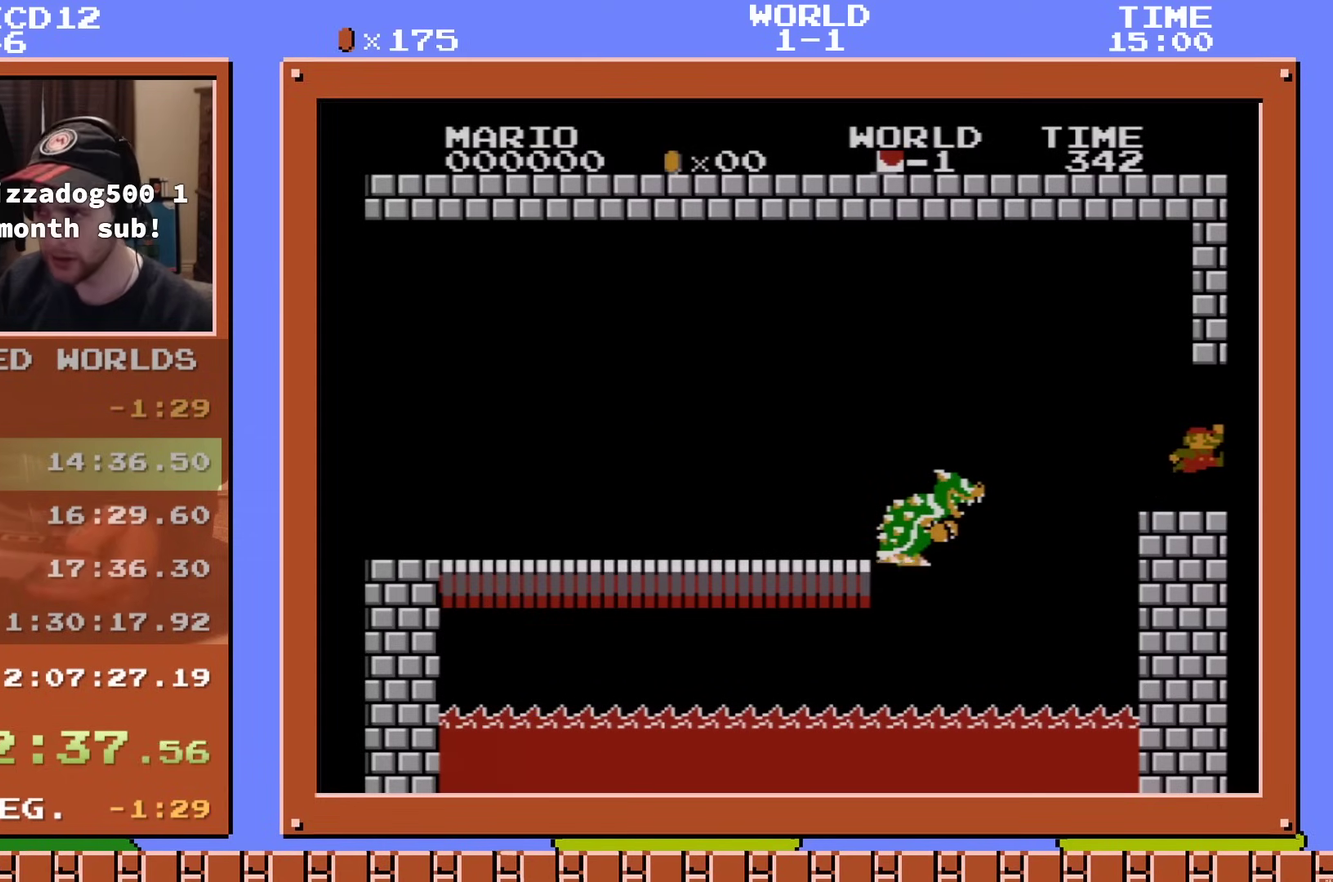
{"dt_ms": 501, "buttons": [], "events": []}
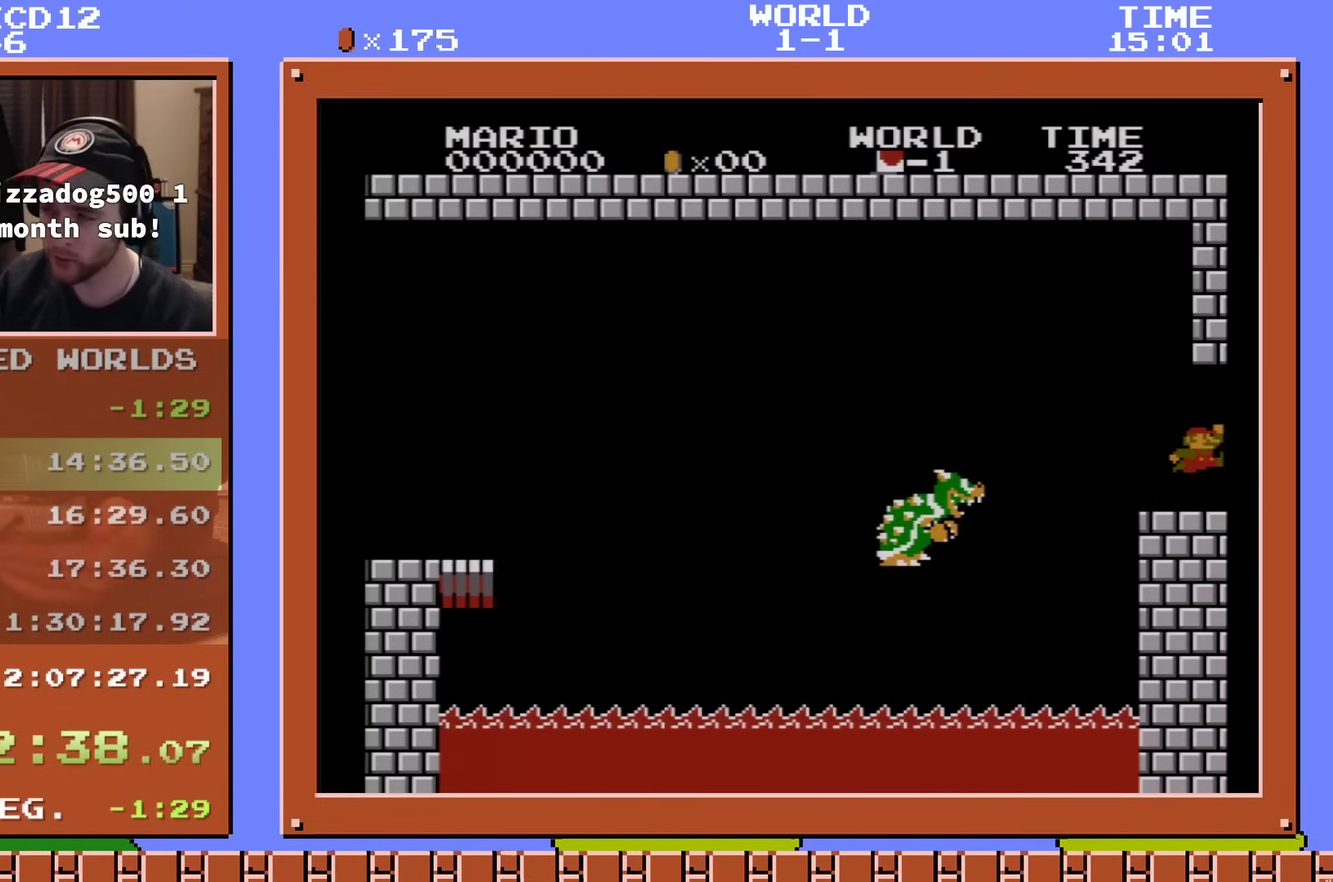
{"dt_ms": 500, "buttons": [], "events": []}
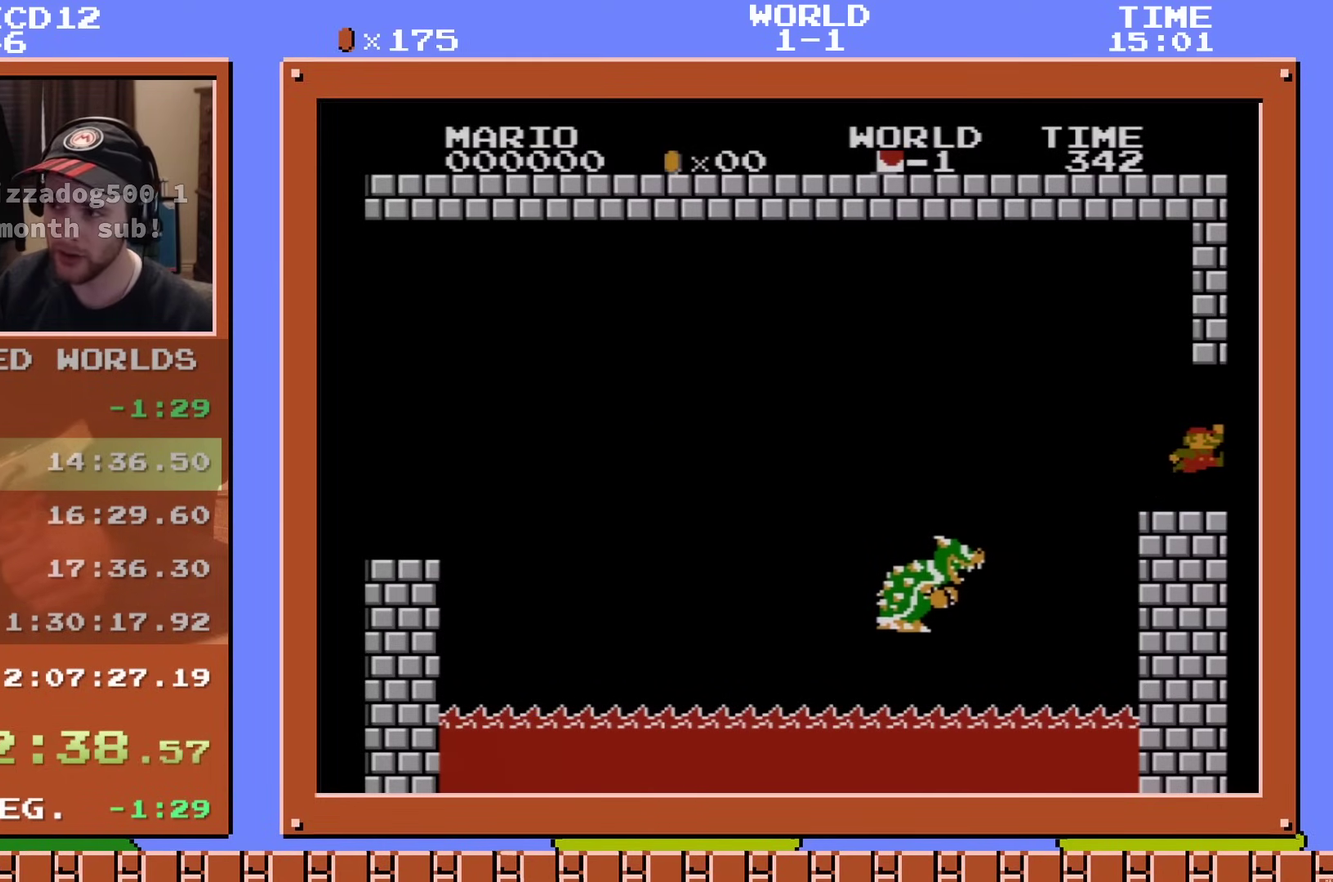
{"dt_ms": 501, "buttons": [], "events": []}
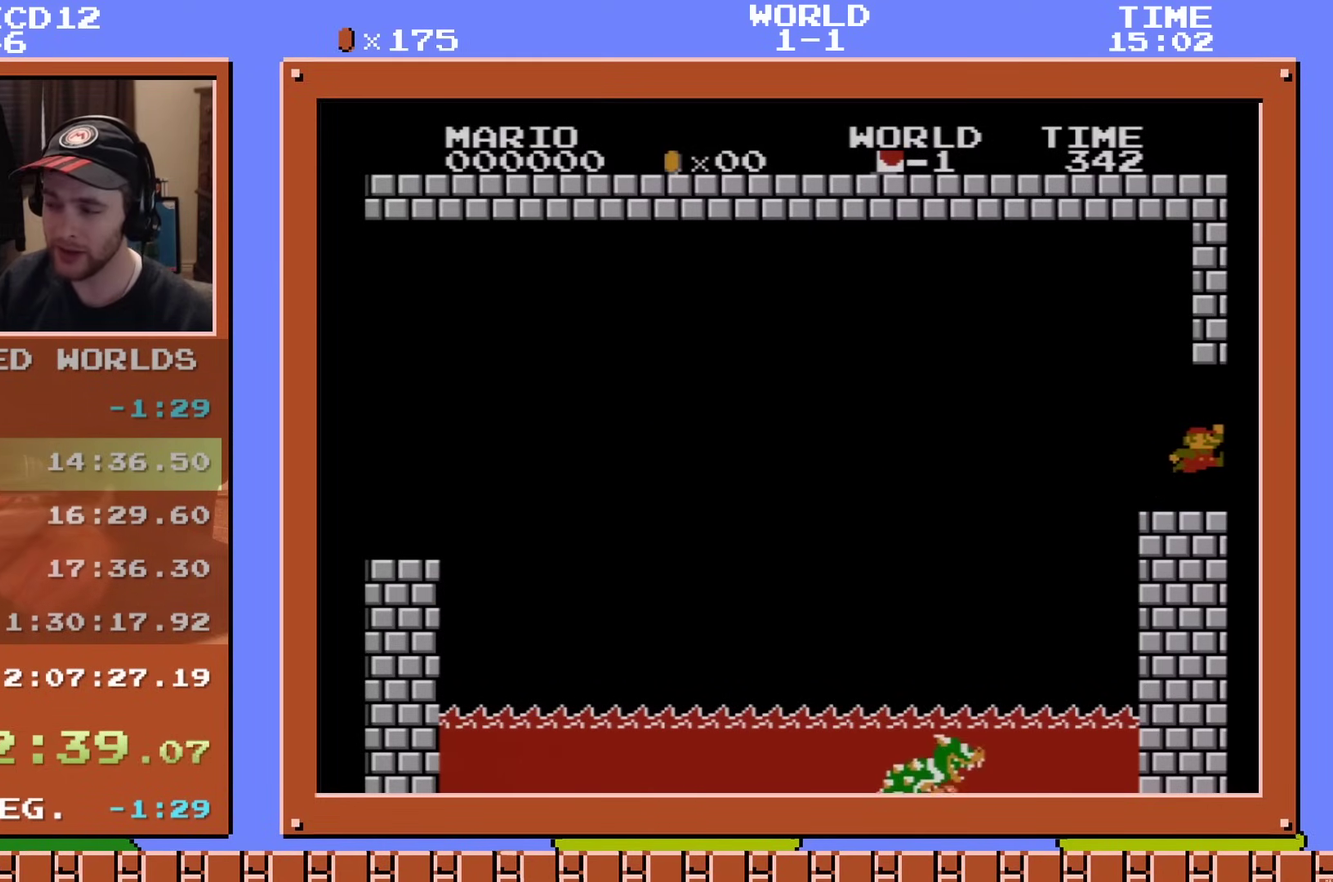
{"dt_ms": 500, "buttons": [], "events": []}
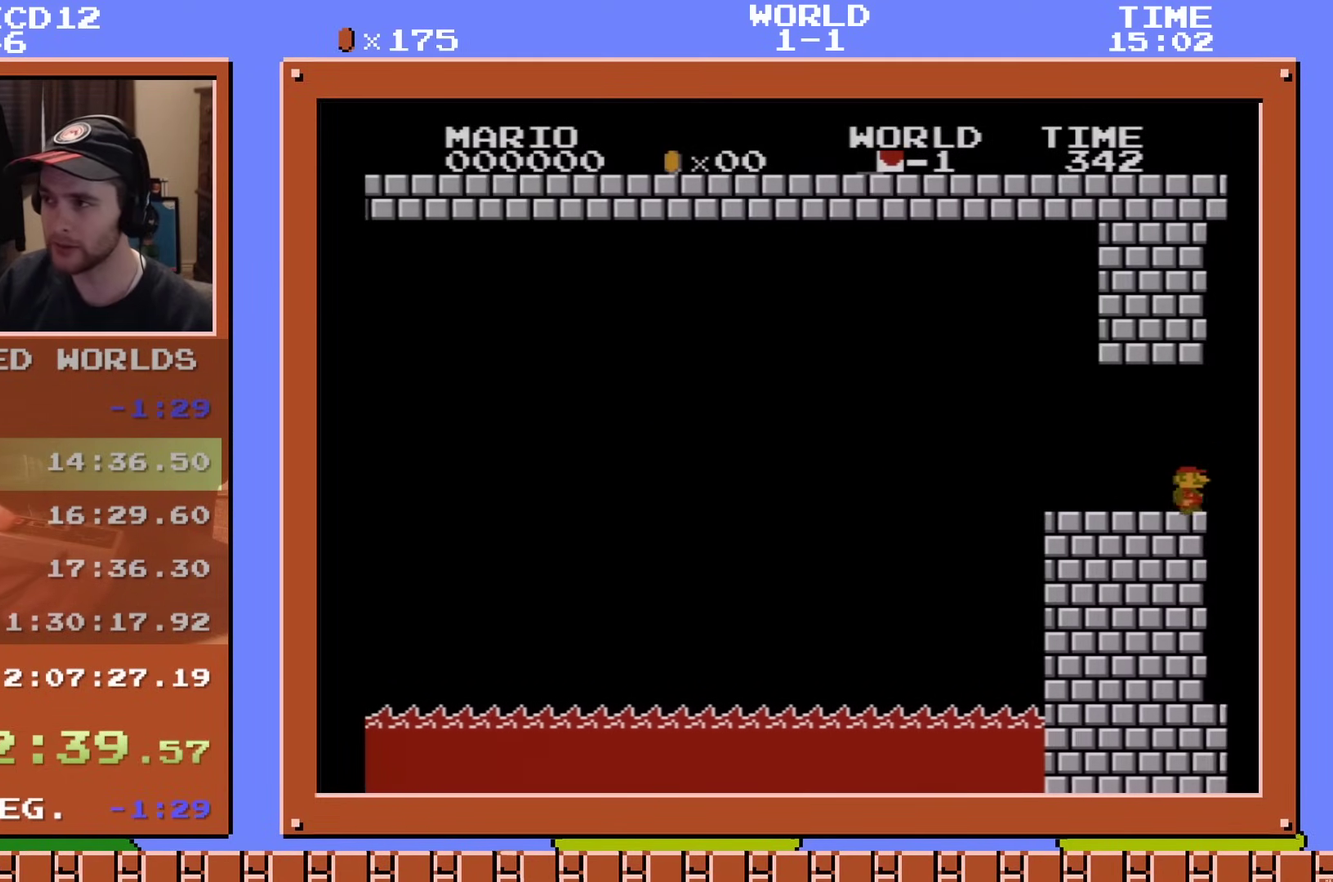
{"dt_ms": 501, "buttons": [], "events": []}
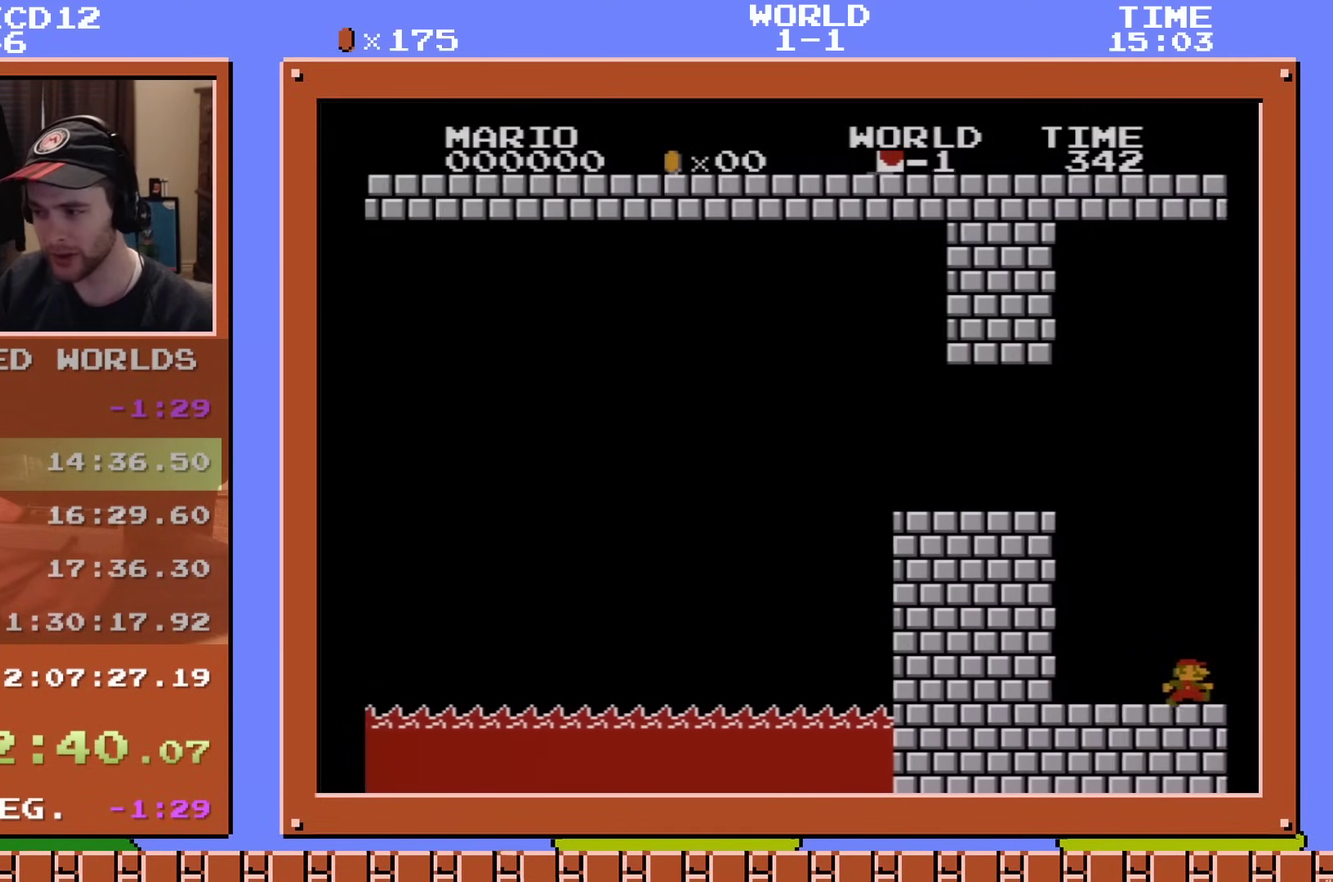
{"dt_ms": 500, "buttons": [], "events": []}
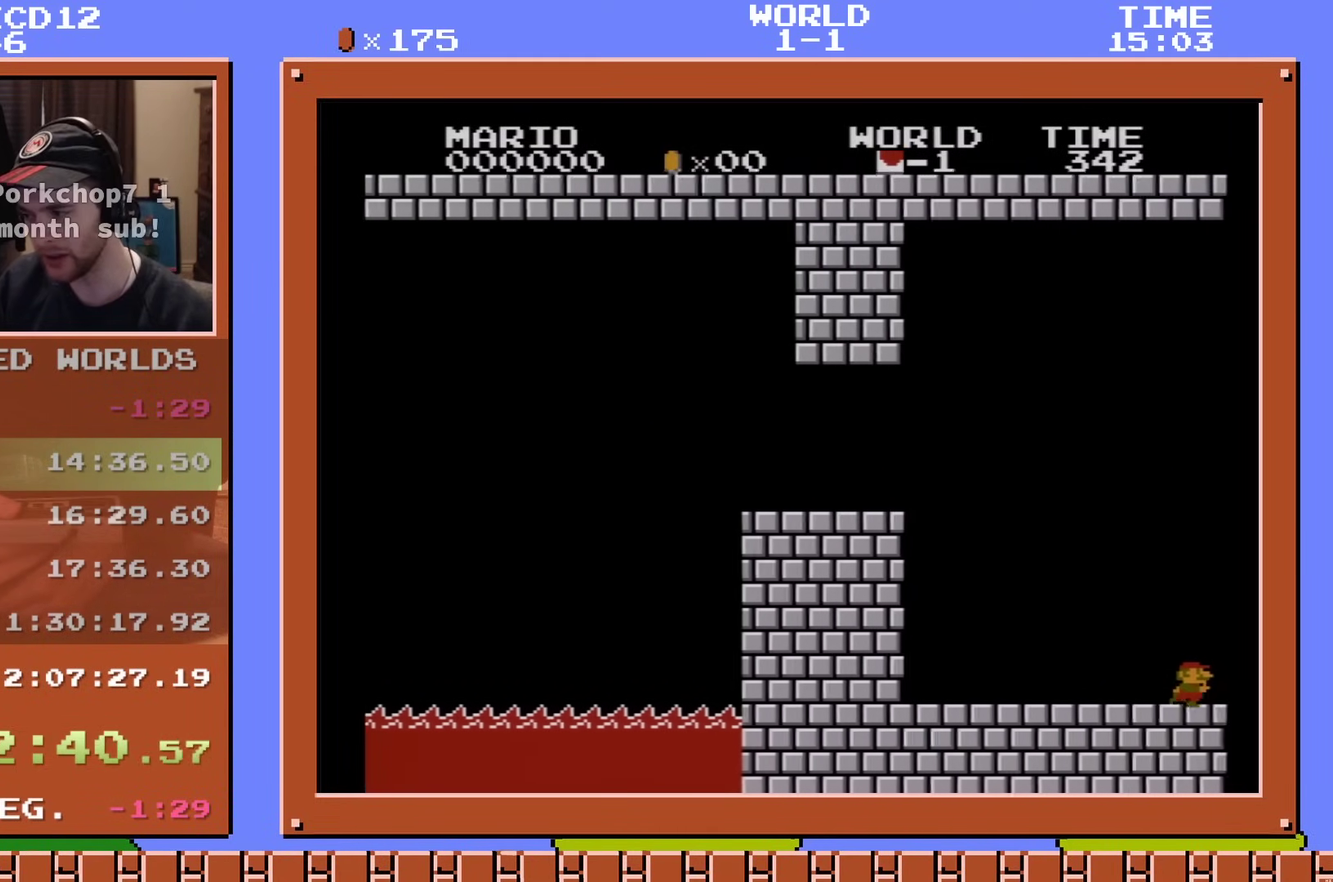
{"dt_ms": 501, "buttons": [], "events": []}
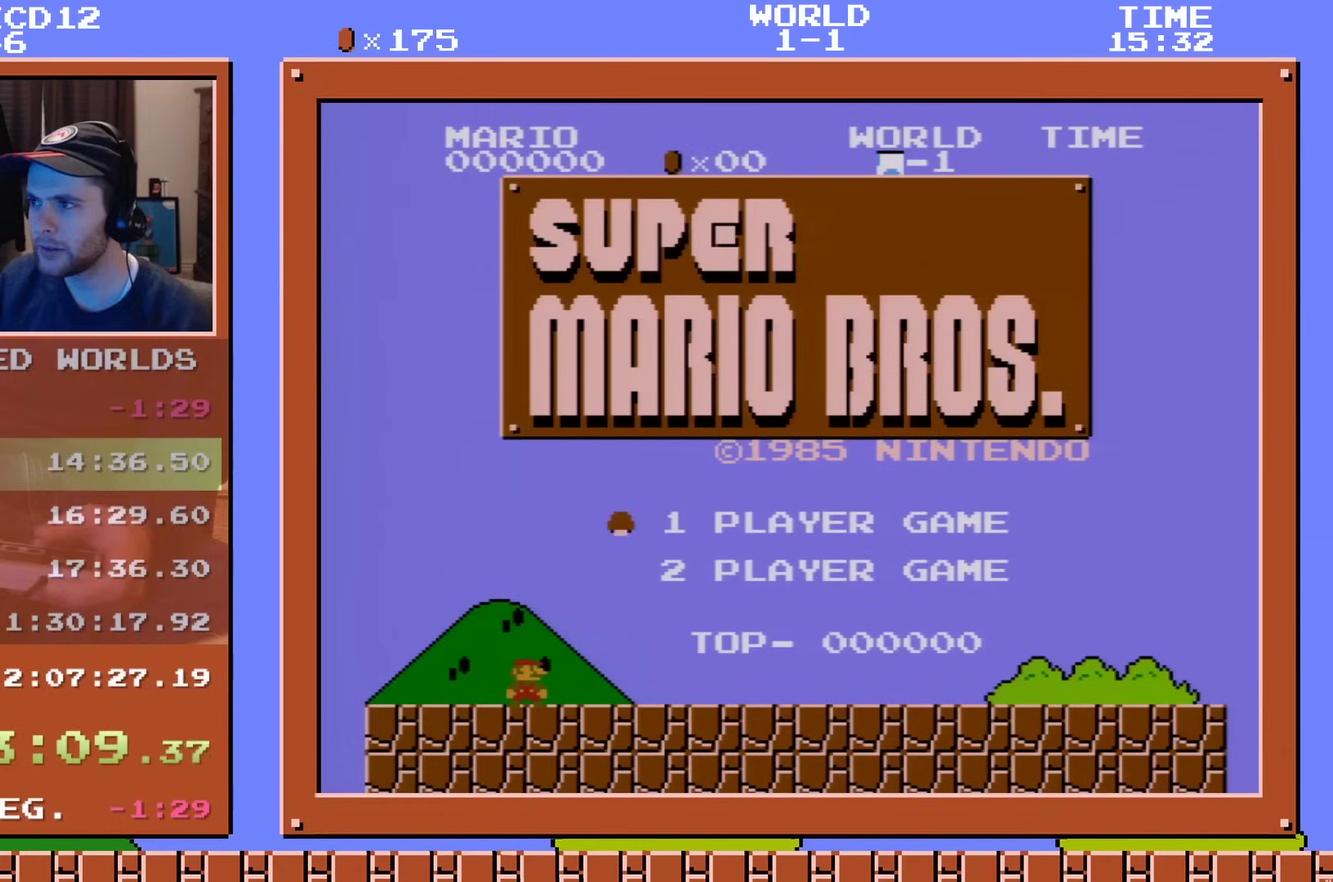
{"dt_ms": 500, "buttons": ["B"], "events": [[450, "B", "down"]]}
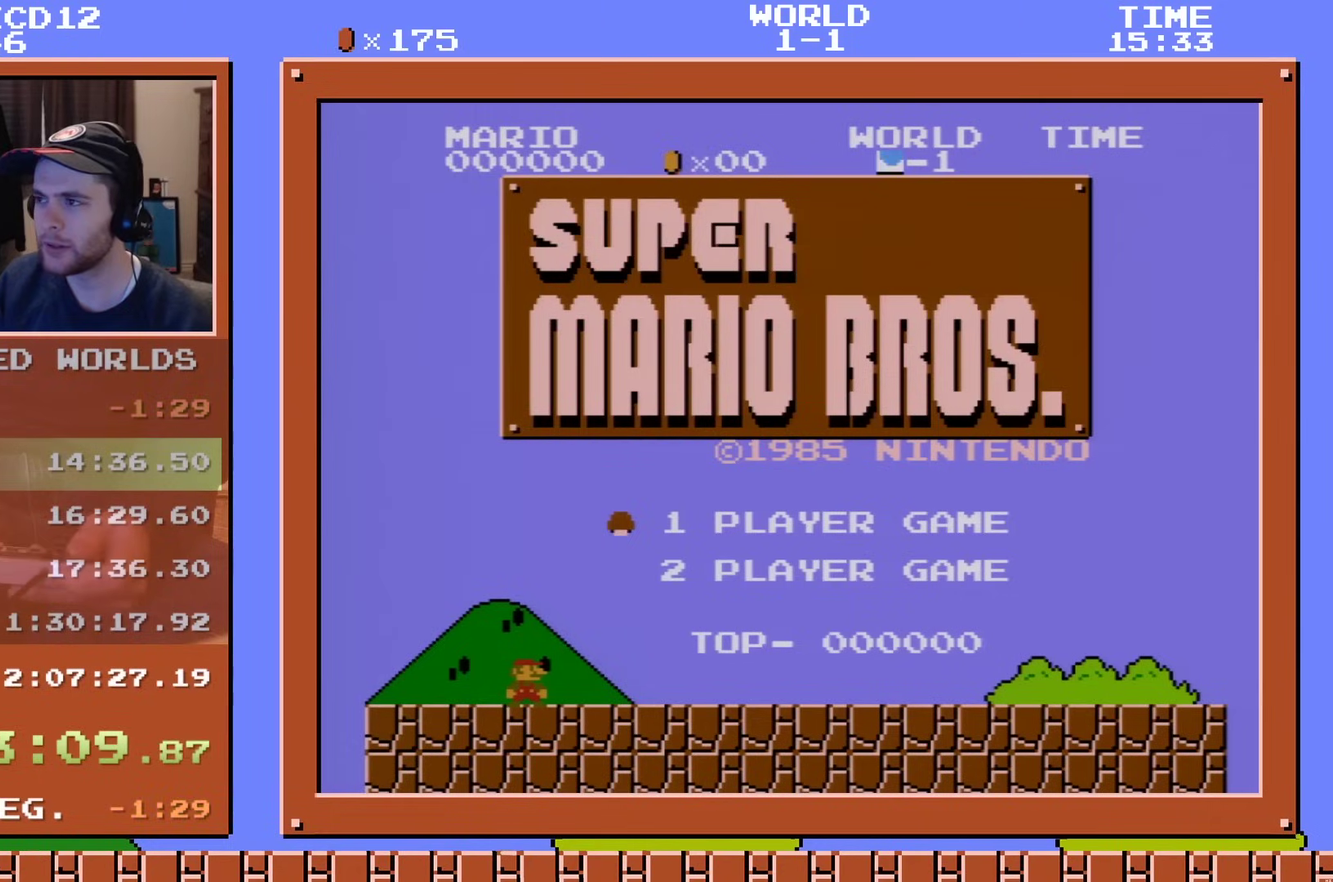
{"dt_ms": 401, "buttons": ["B"], "events": [[100, "B", "up"], [334, "B", "down"]]}